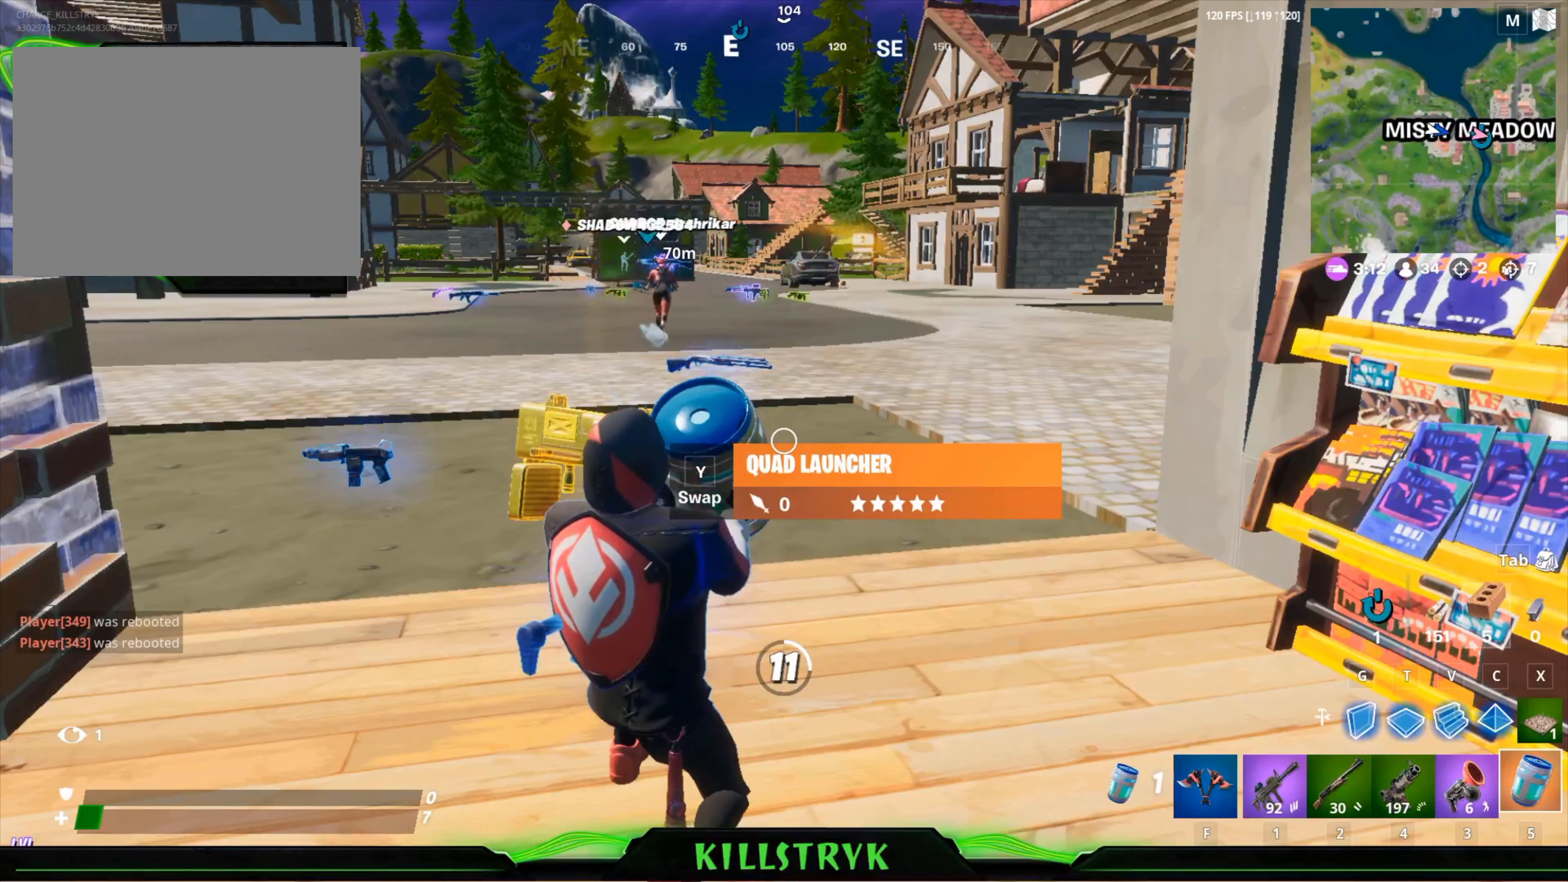
Gameplay with keyboard and mouse; each line is a JSON object with the keys and mouse buttons held at the frame after it. "events" lists presses ("down") and releases ("up") of "1", "2", "3", "4", "5", "a", "alt", "c", "caps_lock", "ctrl", "d", "e", "f", "g", "q", "r", "s", "shift", "space", "t", "tab", "v", "w", "x", "z", "mouse_left", "mouse_wheel" and "mouse_right" between this image and that frame as [ms after this image, input, new state], when the widget could be followed in between. "mouse_left", "mouse_wheel", "mouse_right" = the "left", "wheel", "right" buttons of the "mouse" list. No other keys are recorded. "wheel" means that the mouse wheel is clicked or scrolled. Mouse movement is not recorded.
{"keys": ["tab"], "mouse": [], "events": [[160, "tab", "down"], [280, "tab", "up"], [440, "tab", "down"]]}
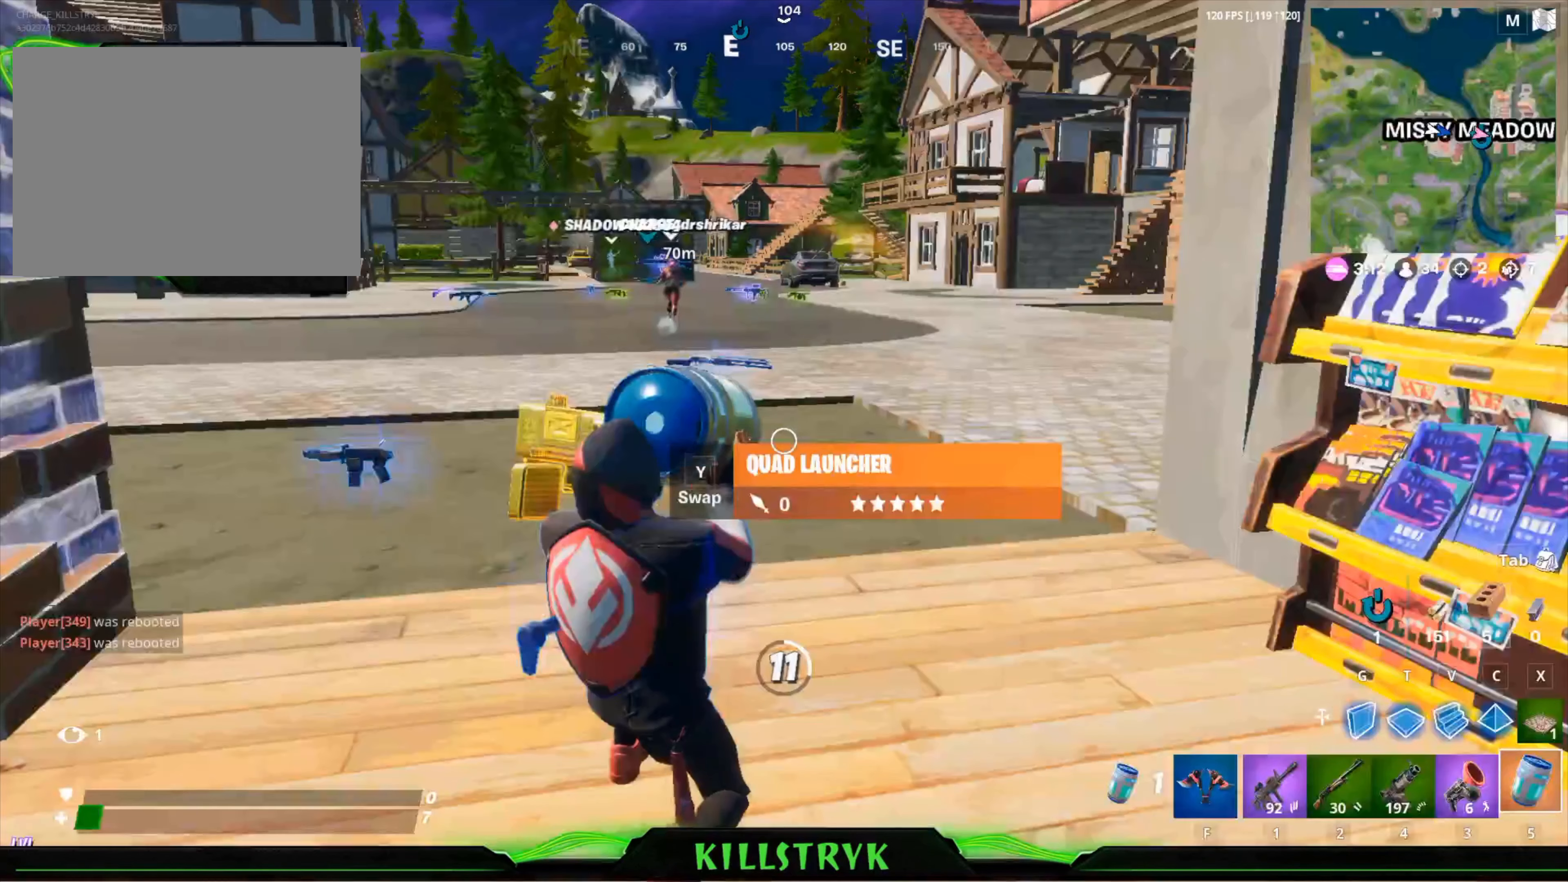
{"keys": [], "mouse": [], "events": [[80, "tab", "up"]]}
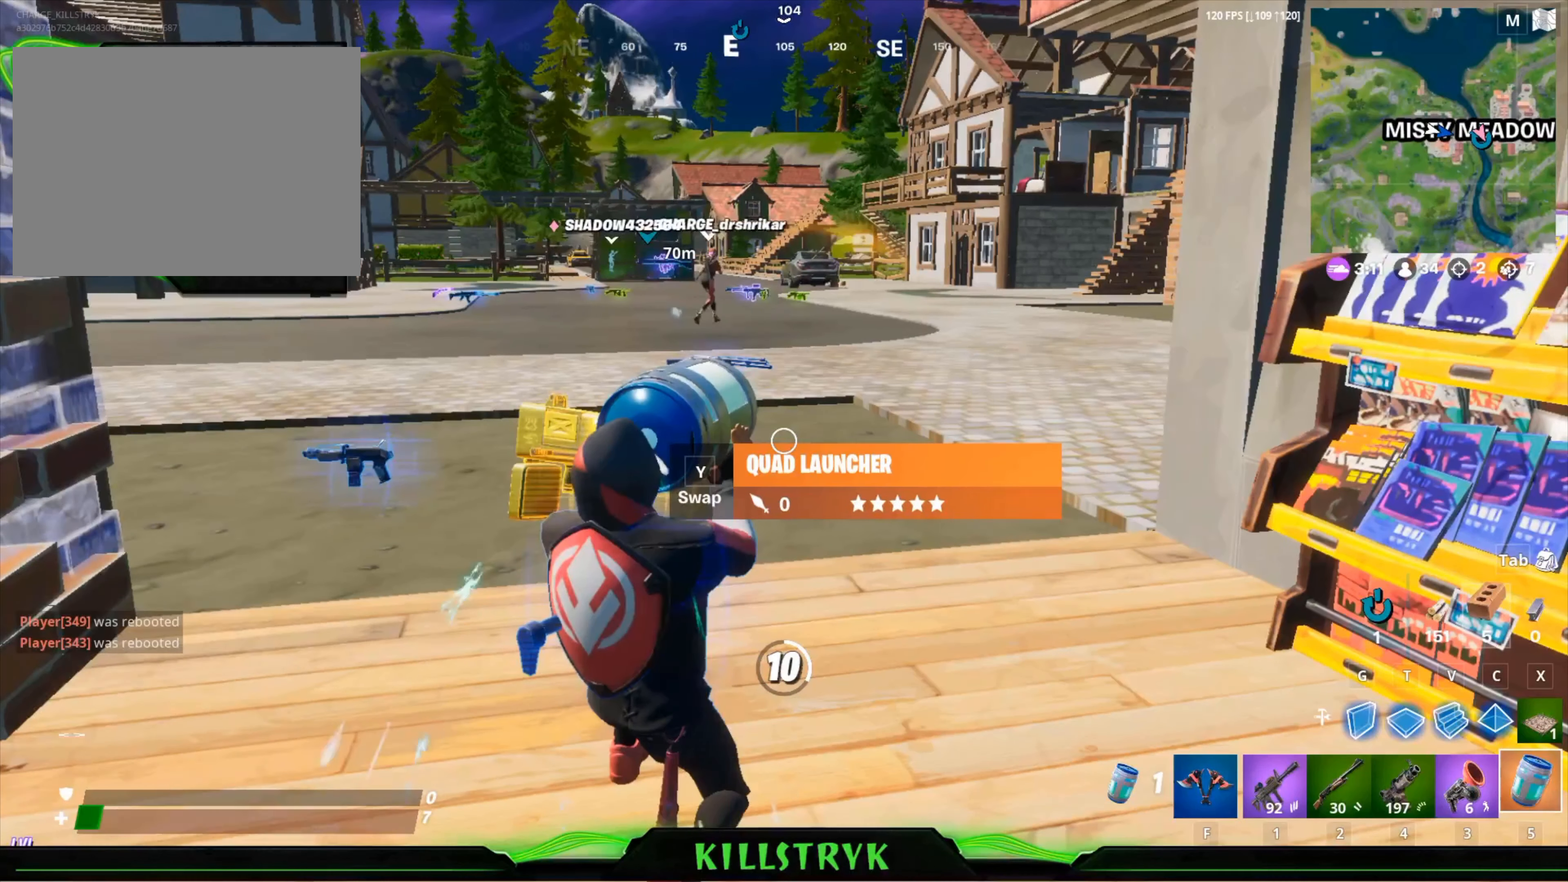
{"keys": [], "mouse": [], "events": []}
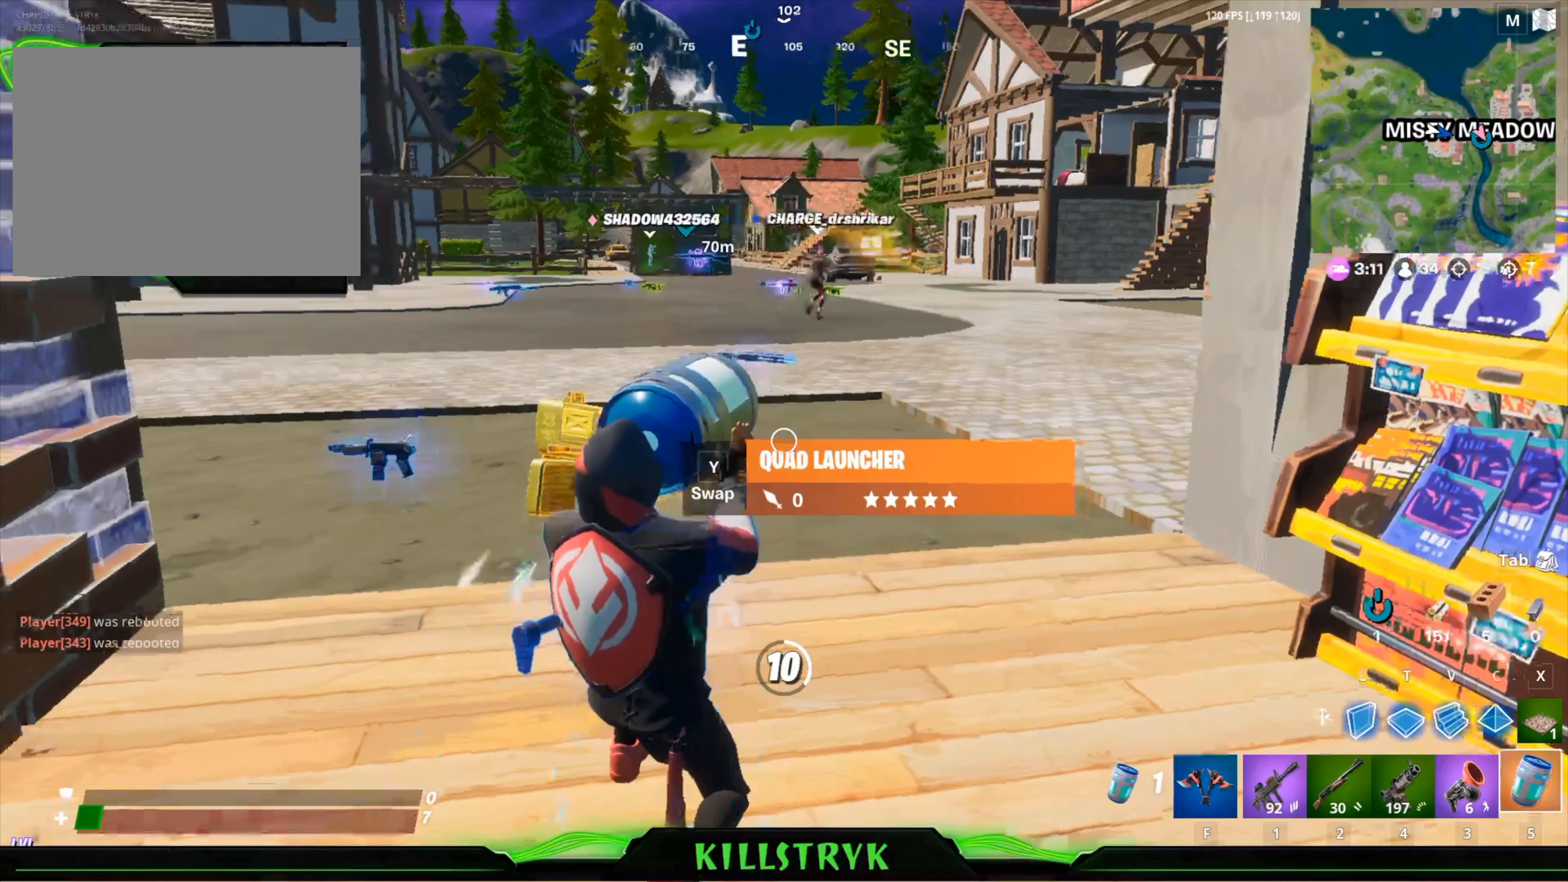
{"keys": [], "mouse": [], "events": []}
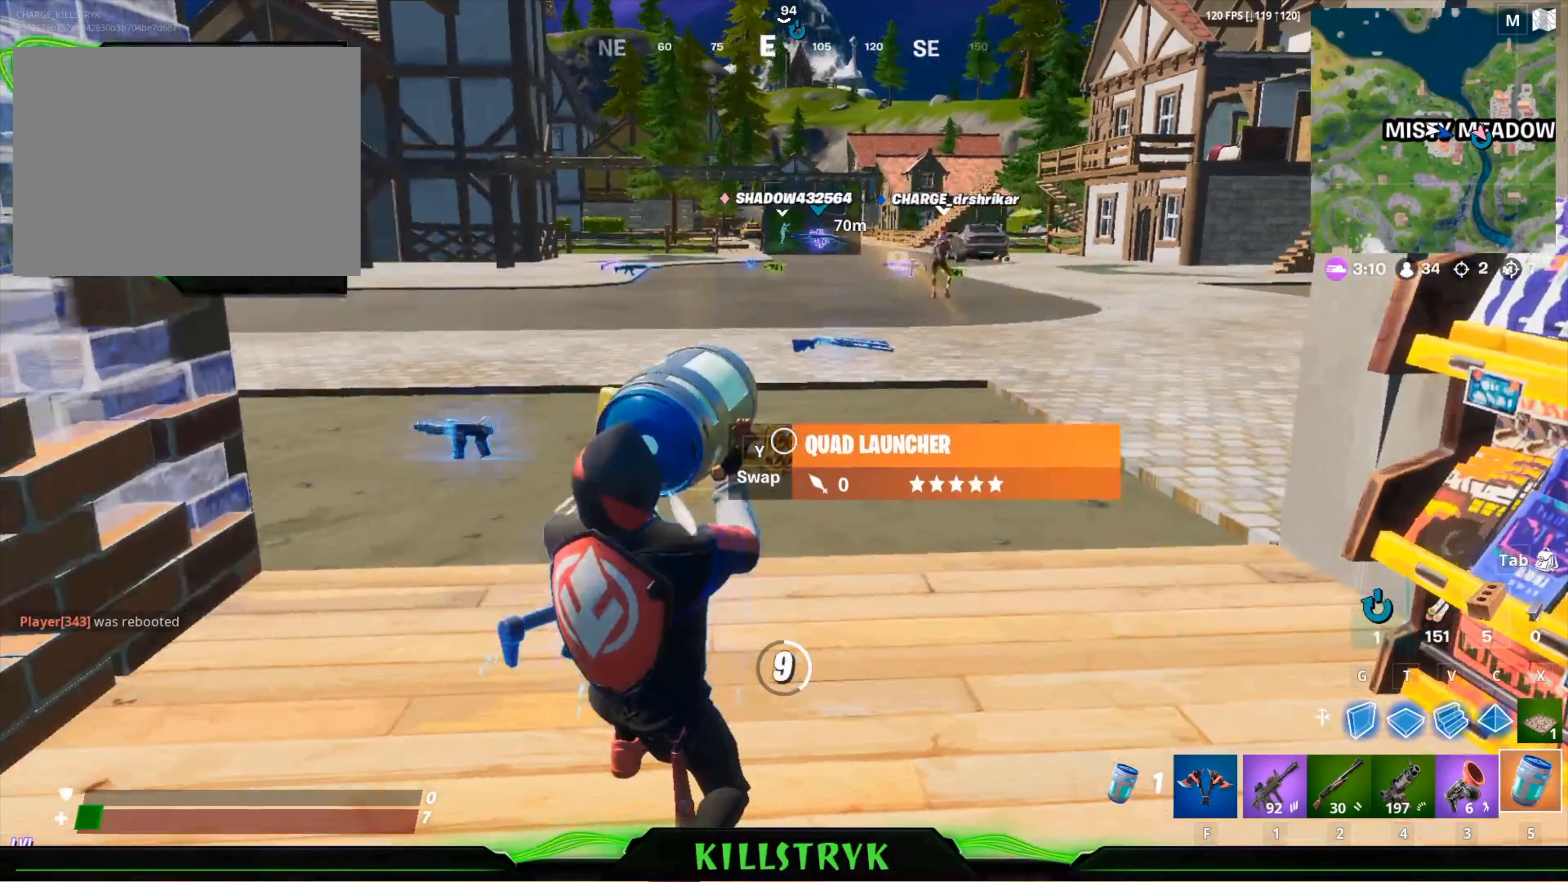
{"keys": [], "mouse": [], "events": []}
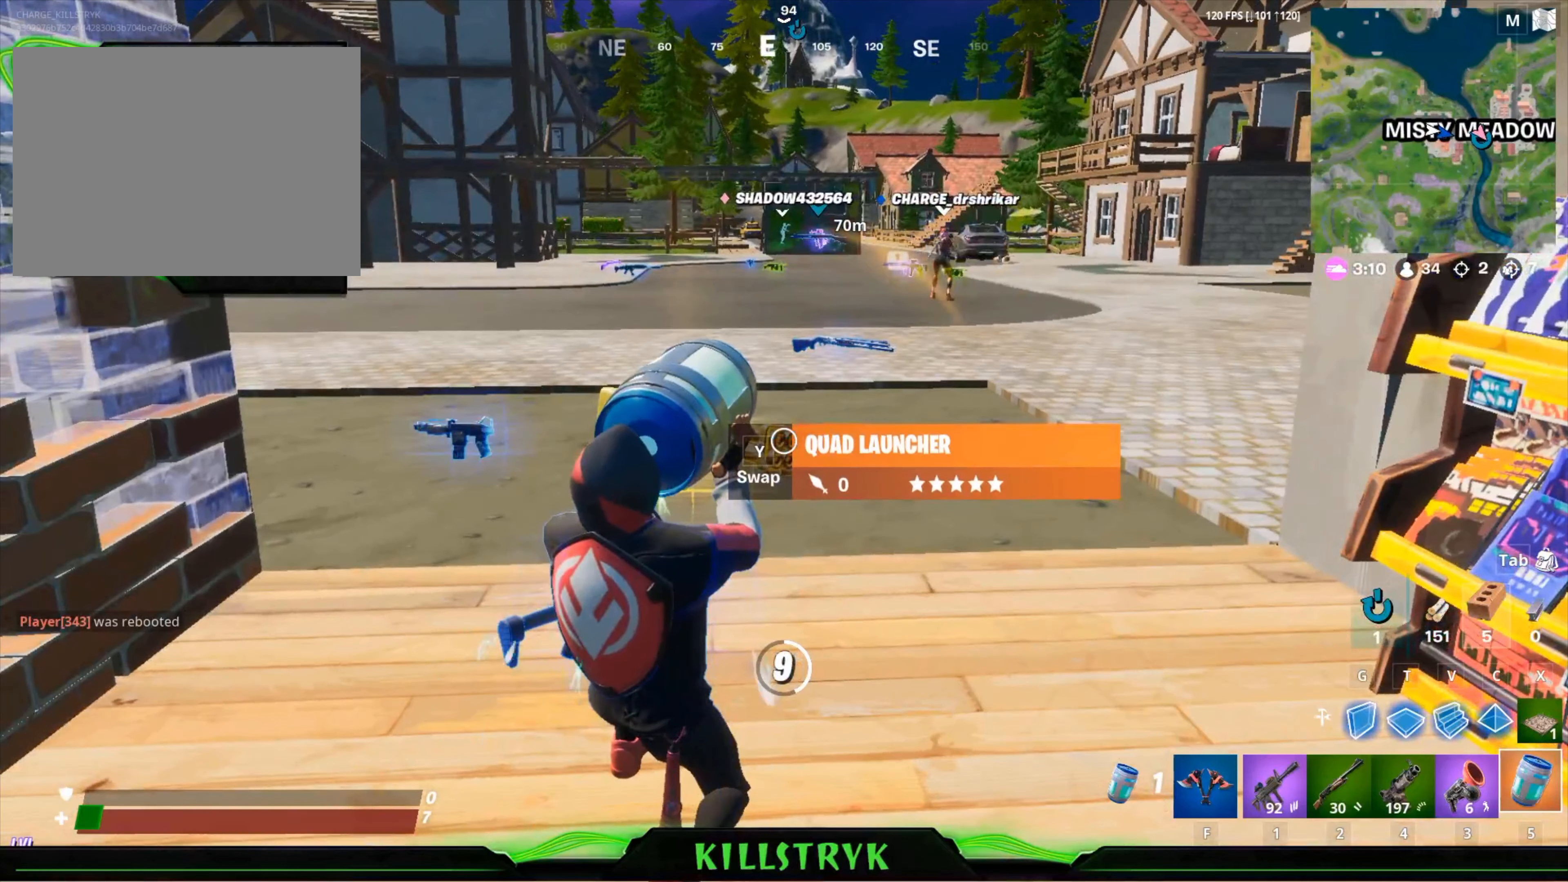
{"keys": [], "mouse": [], "events": []}
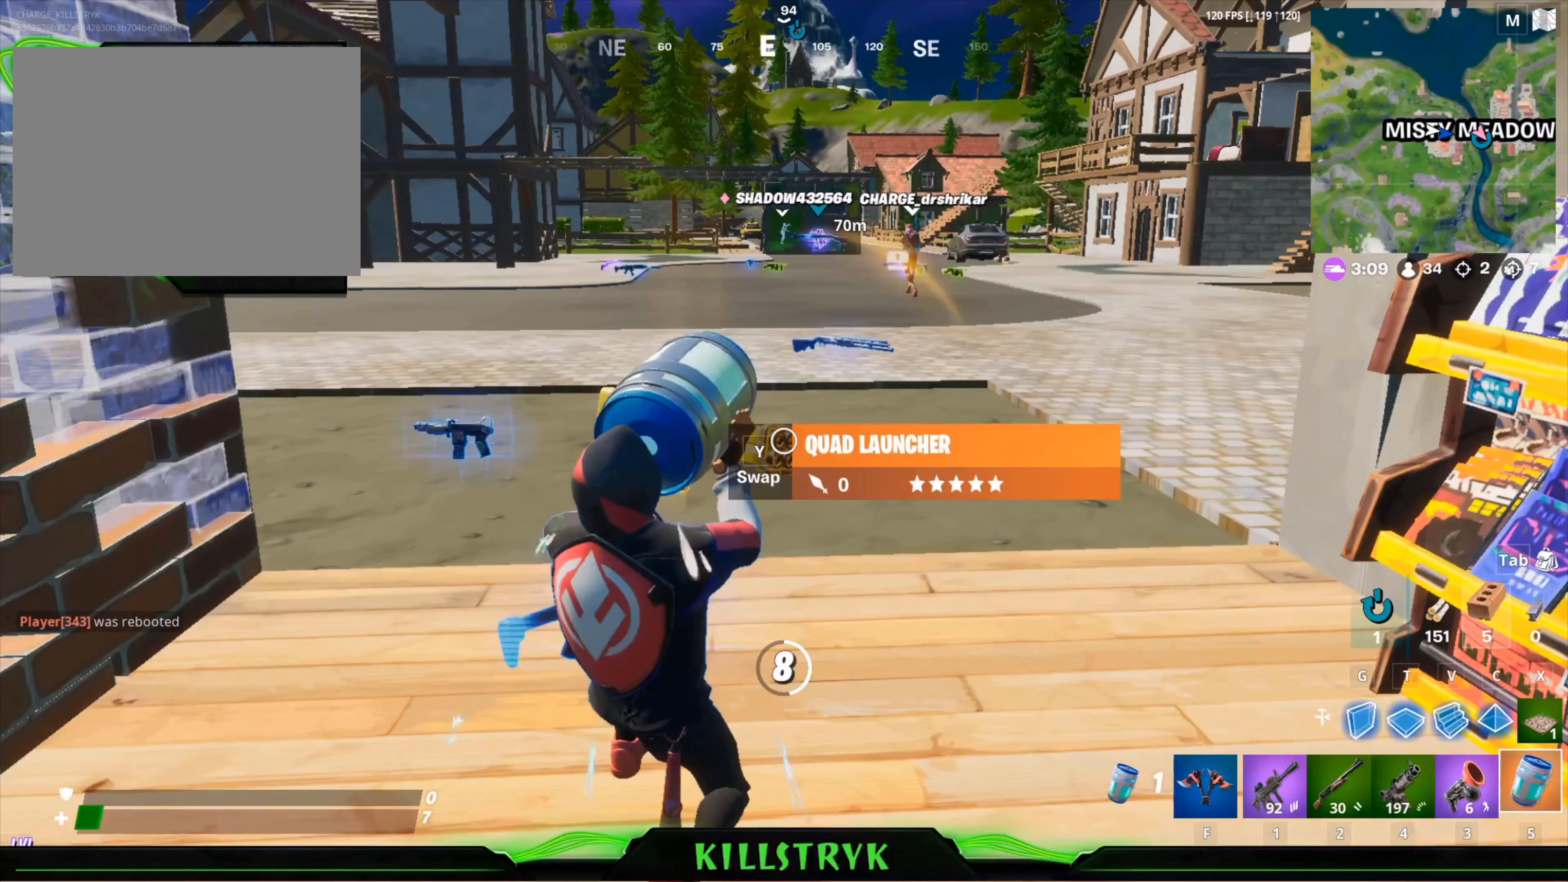
{"keys": [], "mouse": [], "events": []}
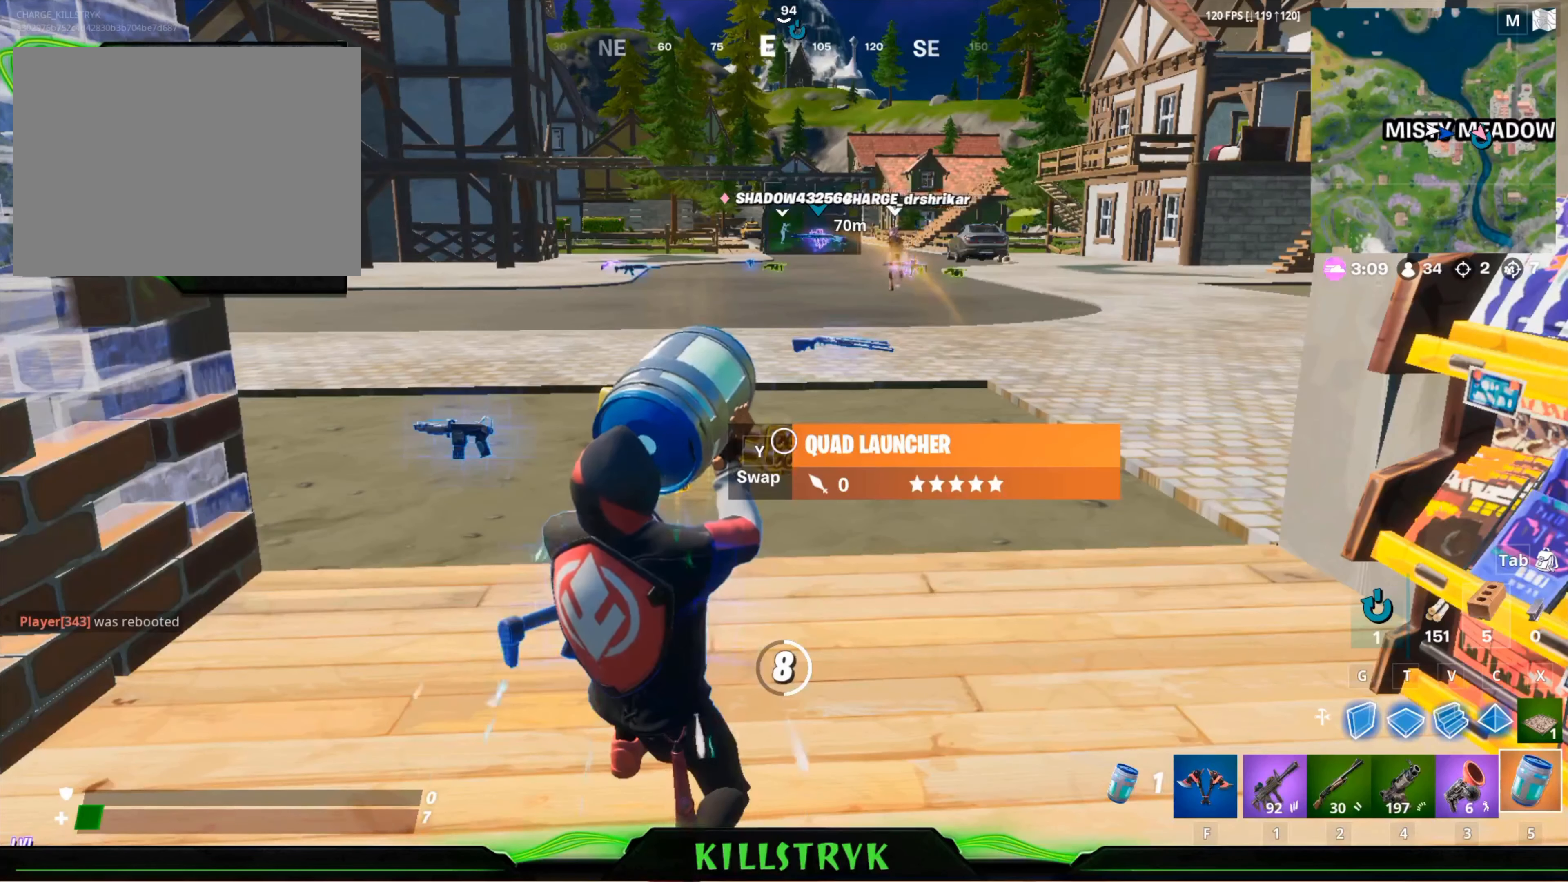
{"keys": [], "mouse": [], "events": []}
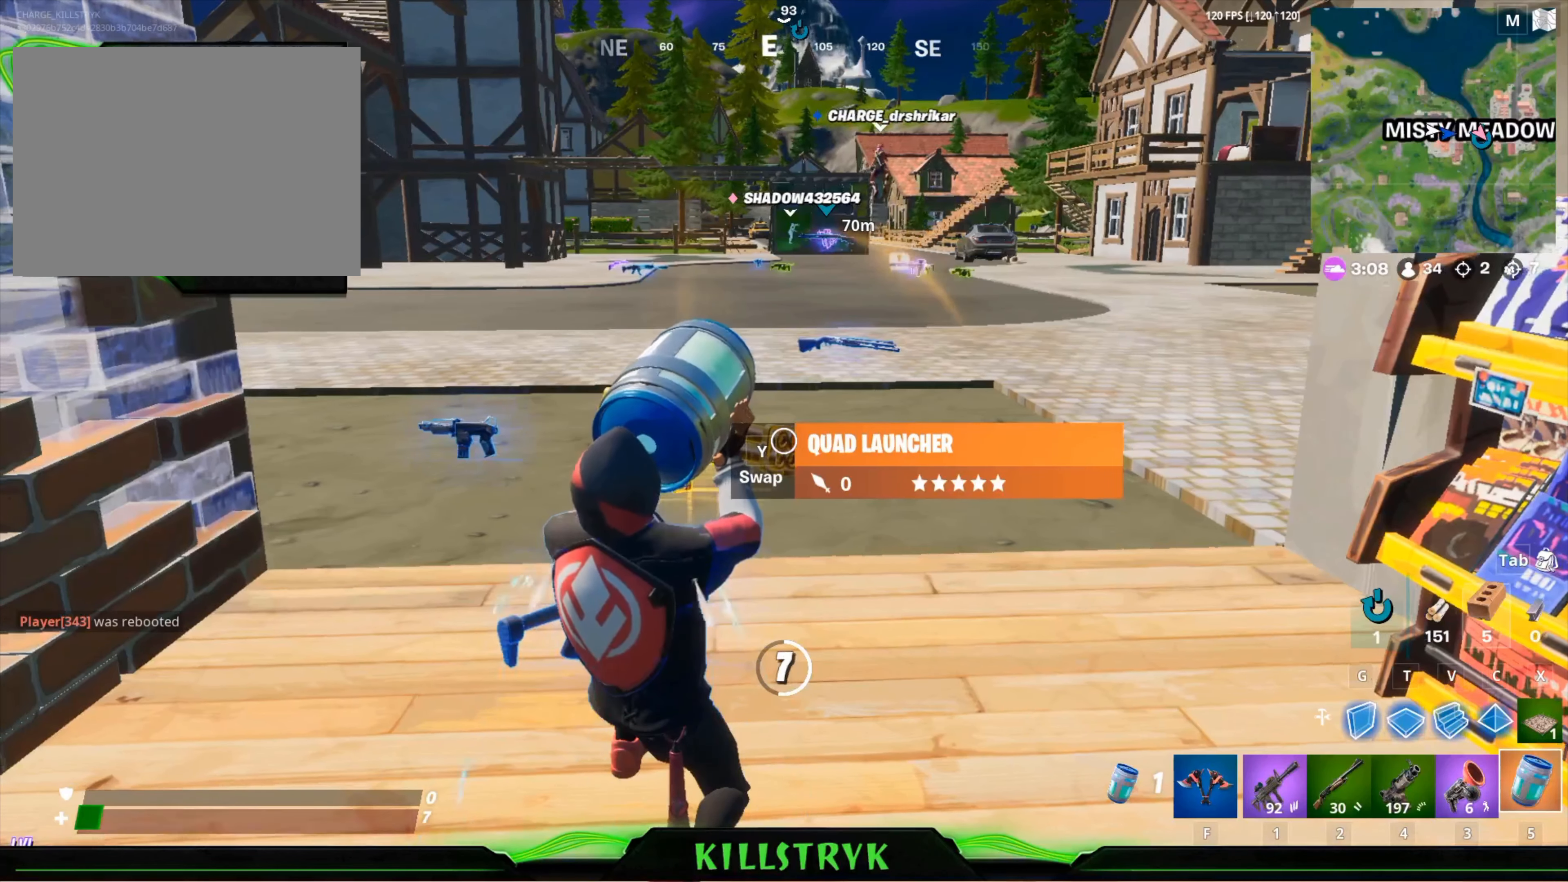
{"keys": [], "mouse": [], "events": []}
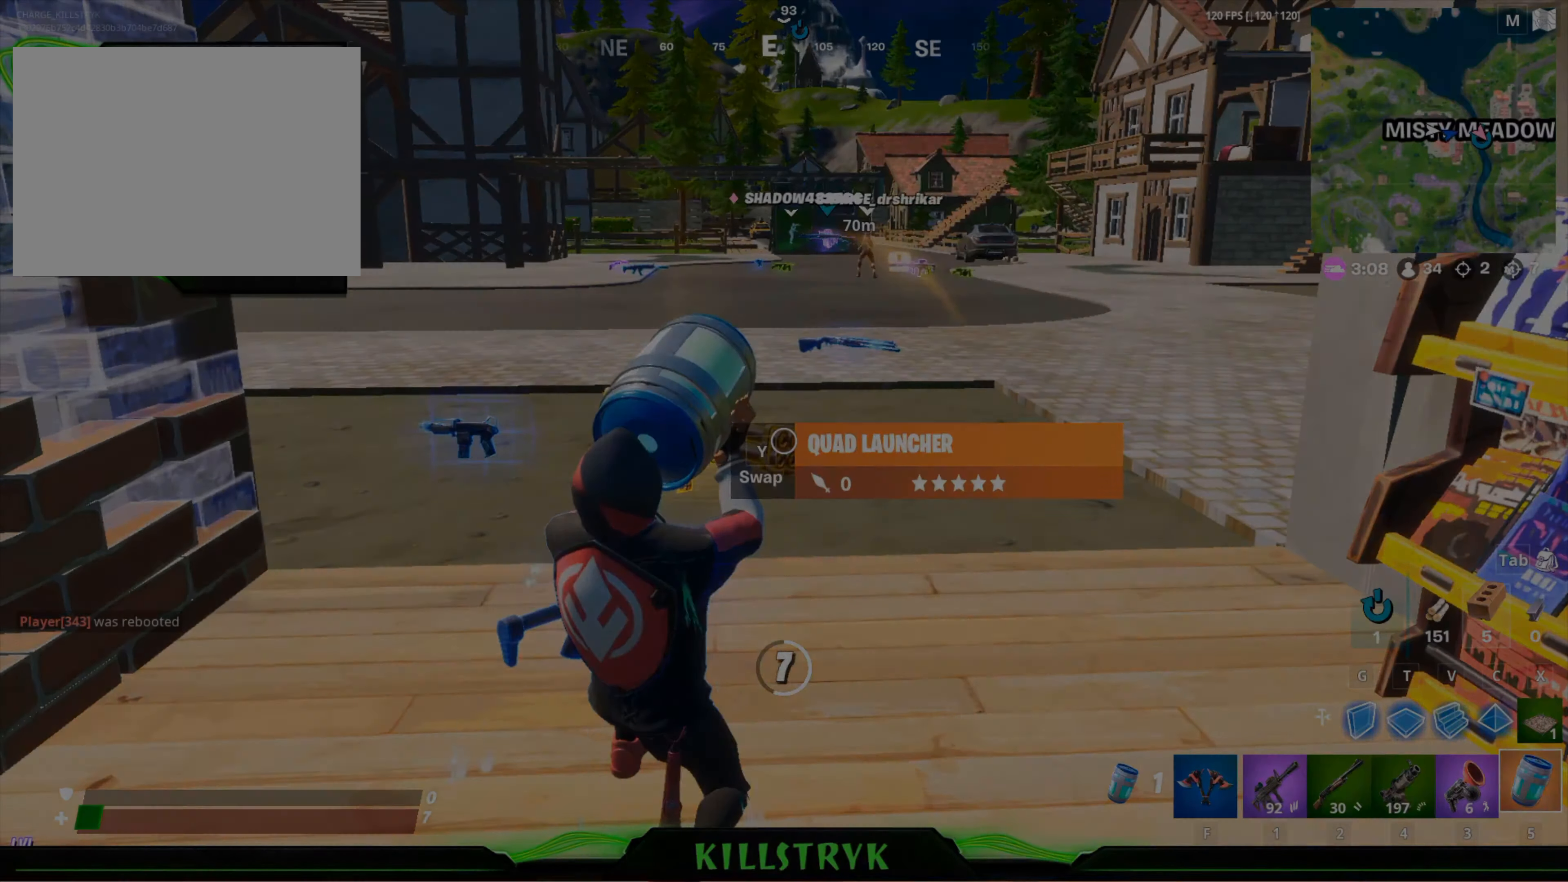
{"keys": [], "mouse": []}
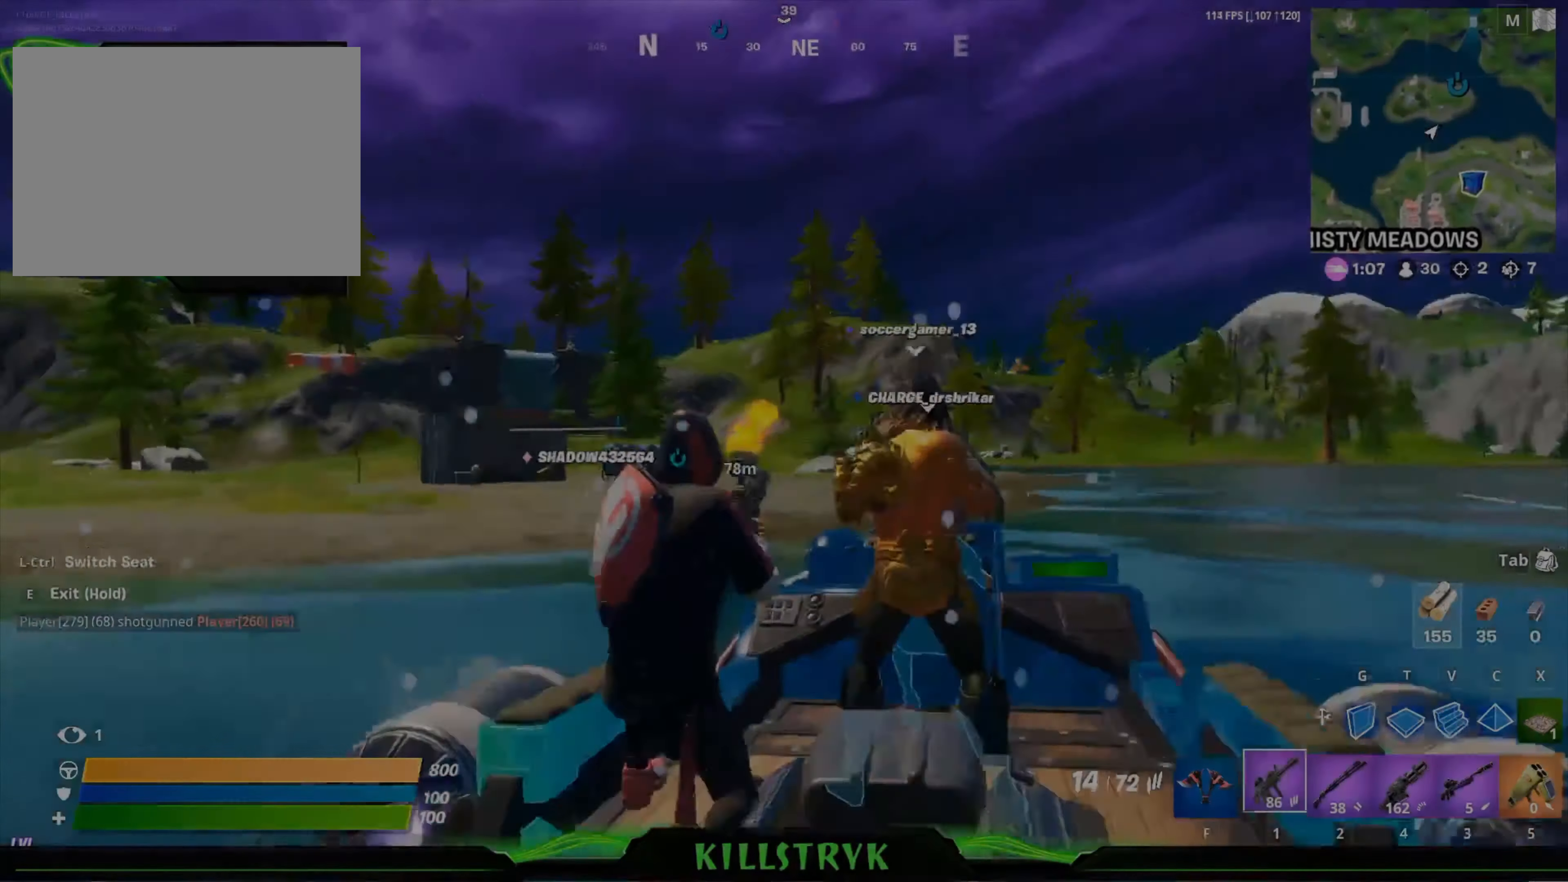
{"keys": ["e"], "mouse": [], "events": [[280, "e", "down"]]}
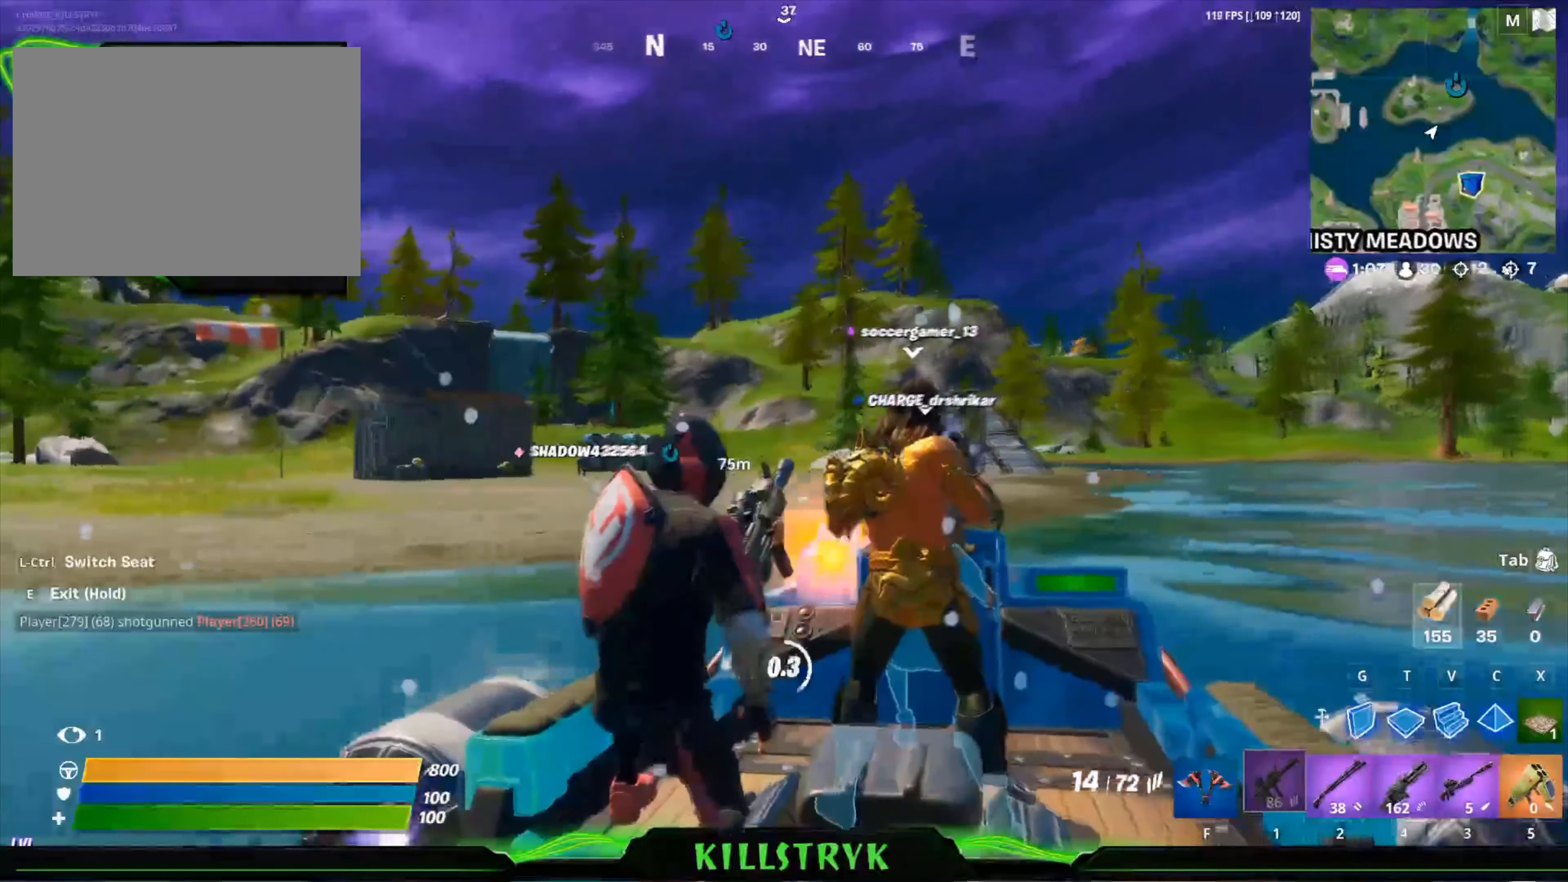
{"keys": ["e", "w"], "mouse": [], "events": [[320, "w", "down"]]}
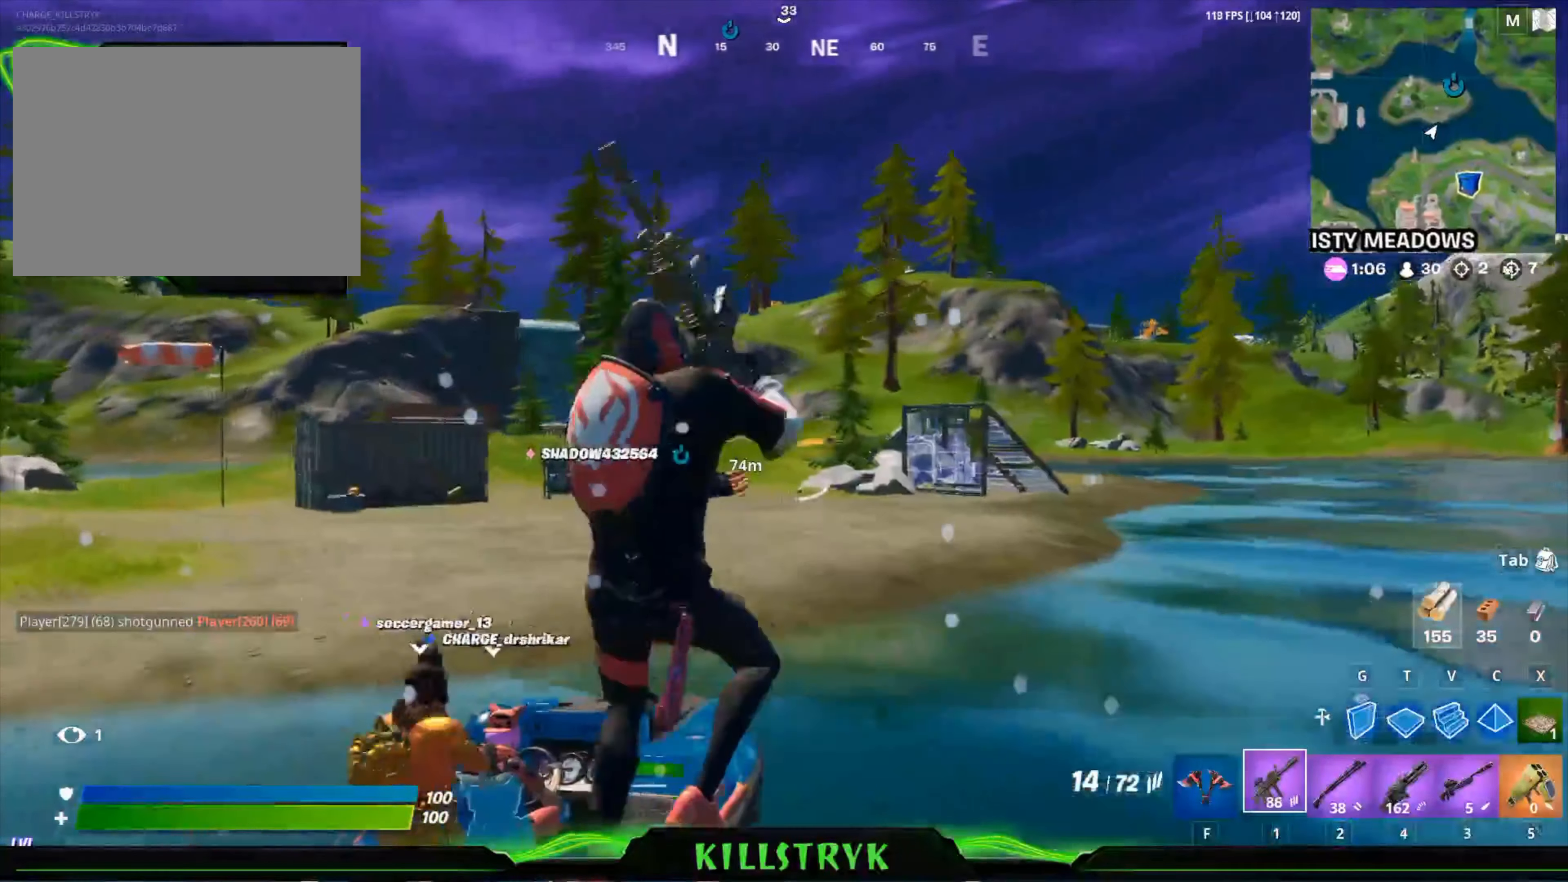
{"keys": ["w"], "mouse": [], "events": [[240, "e", "up"]]}
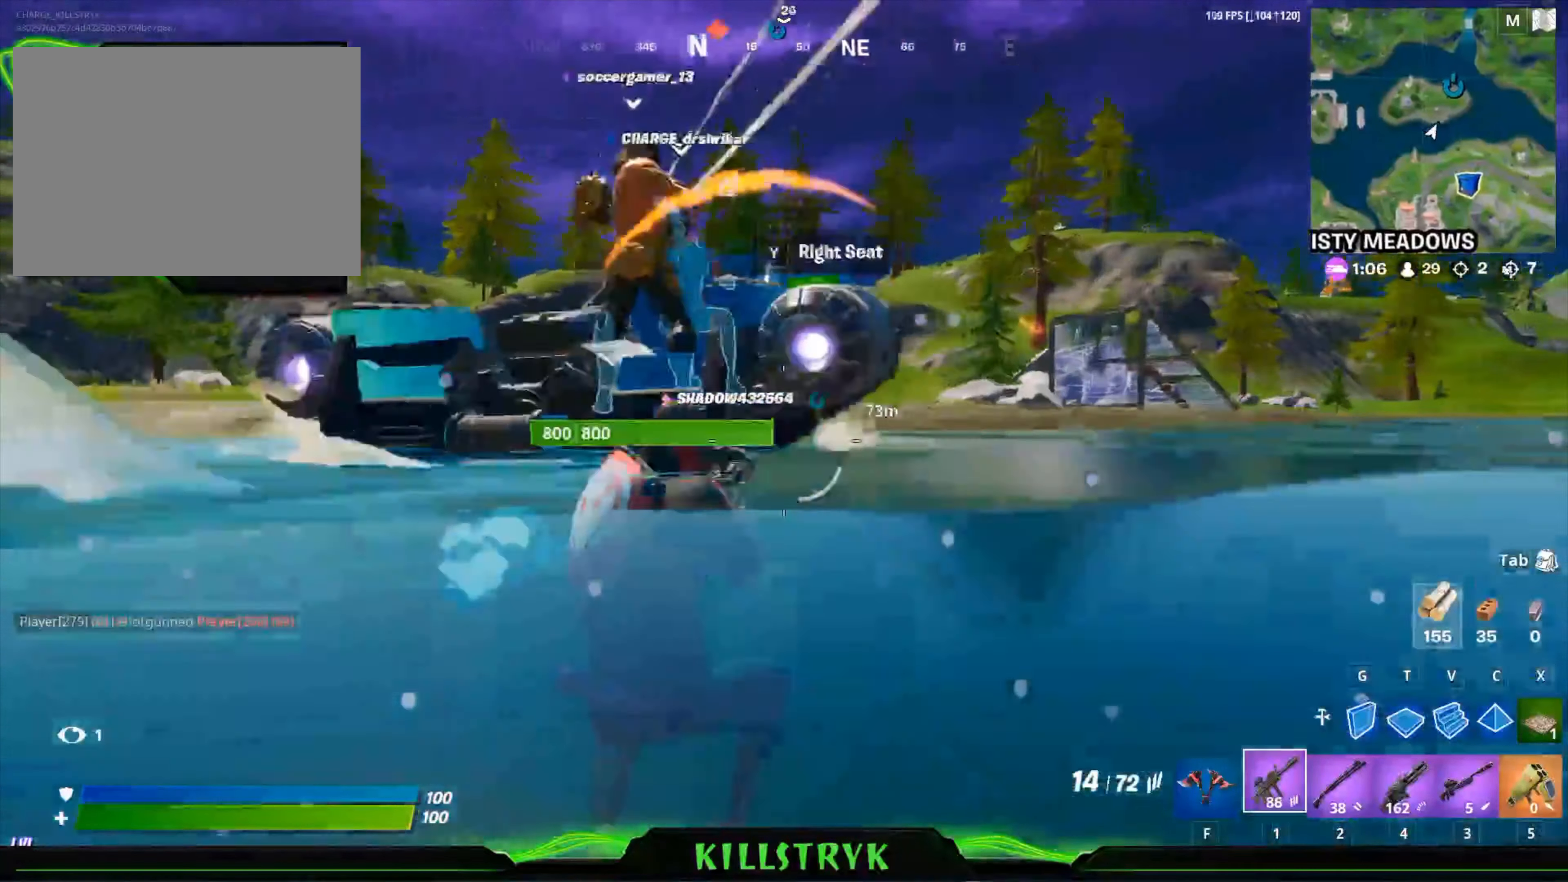
{"keys": ["a", "w"], "mouse": [], "events": [[40, "4", "down"], [200, "4", "up"], [400, "a", "down"]]}
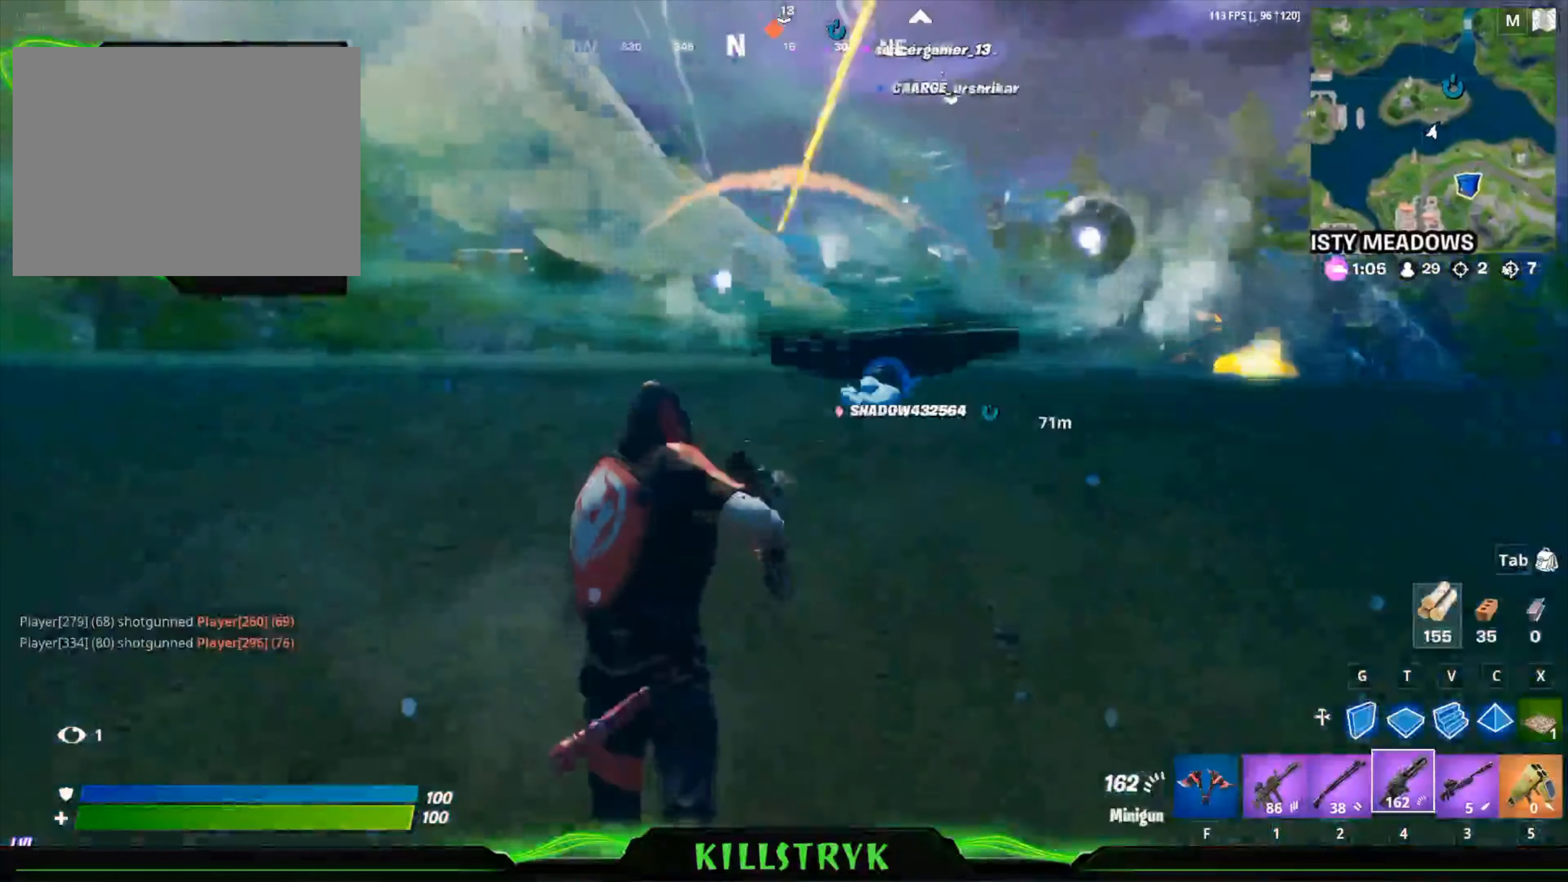
{"keys": ["a", "w"], "mouse": [], "events": [[360, "space", "down"], [480, "space", "up"]]}
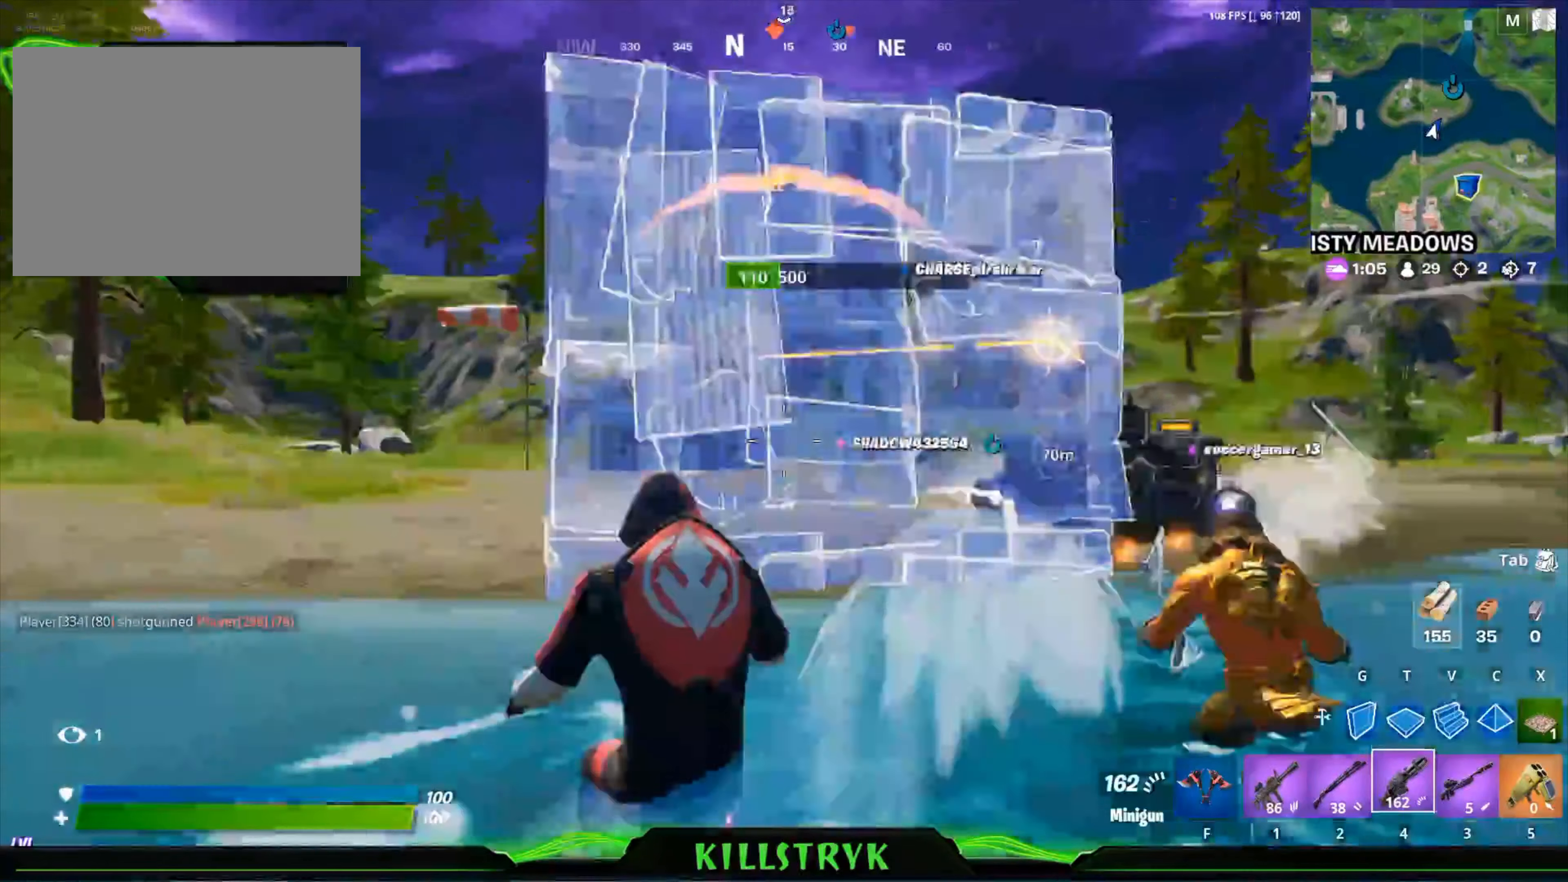
{"keys": ["a", "w"], "mouse": ["left", "right"], "events": [[80, "mouse_right", "down"], [120, "mouse_left", "down"]]}
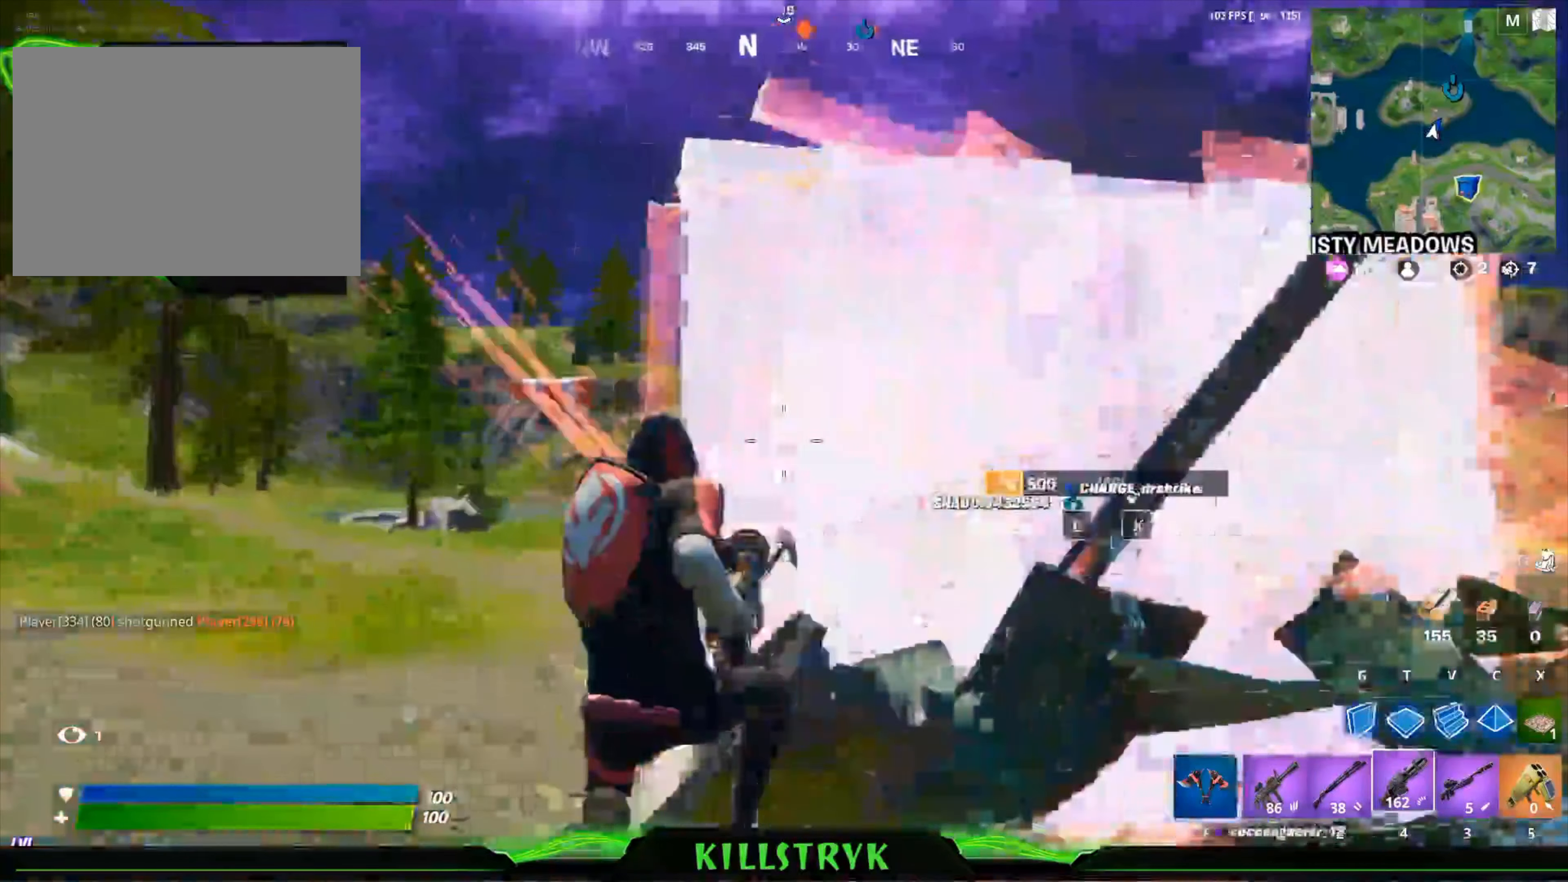
{"keys": ["a", "w"], "mouse": ["left", "right"], "events": []}
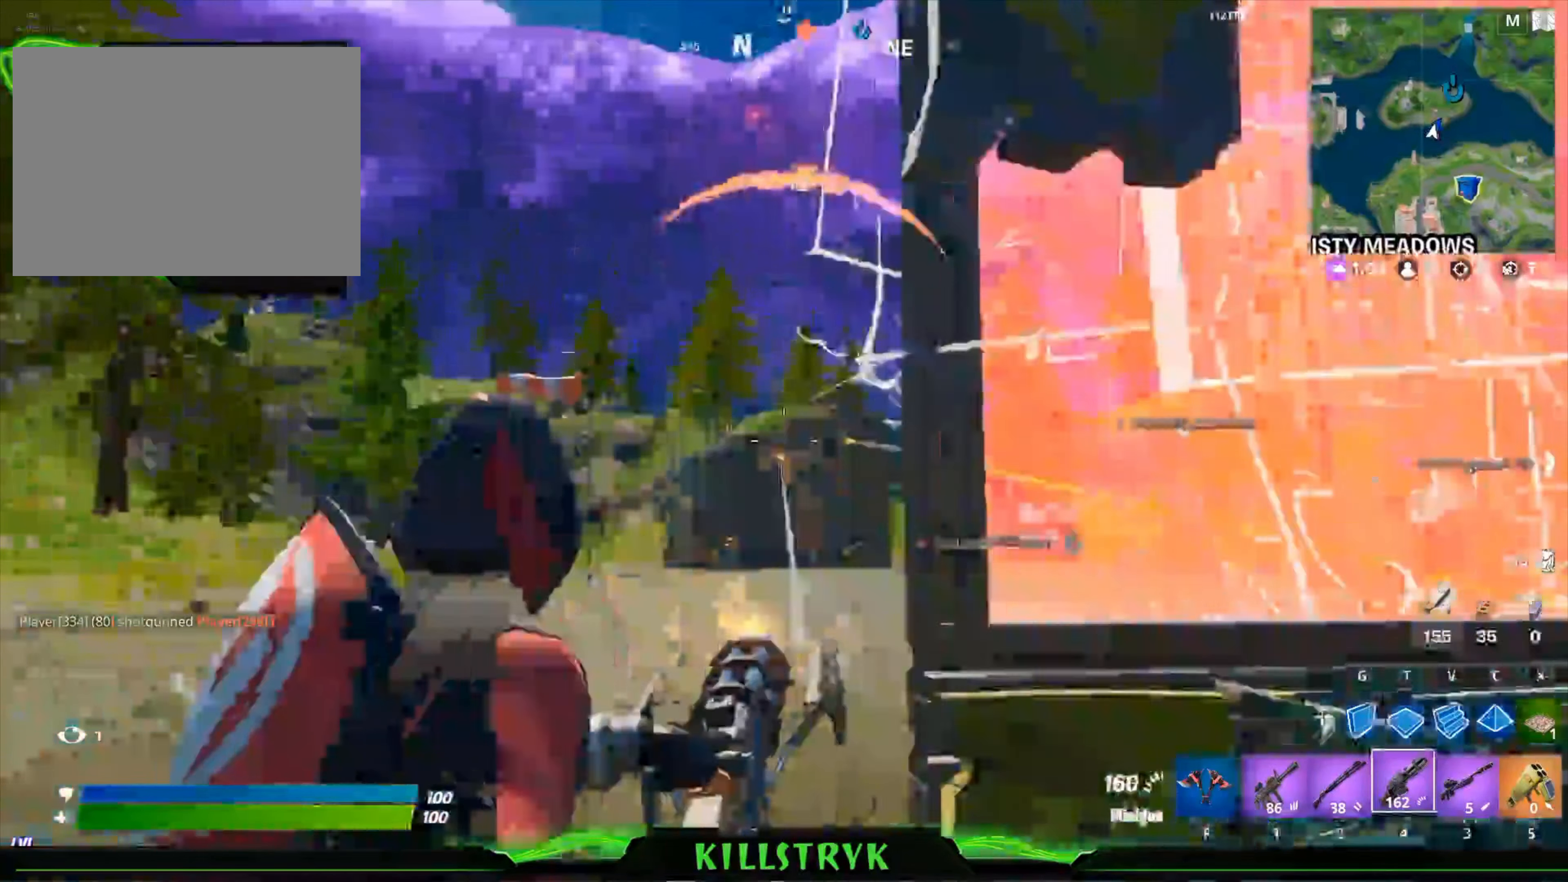
{"keys": ["a", "w"], "mouse": ["left", "right"], "events": []}
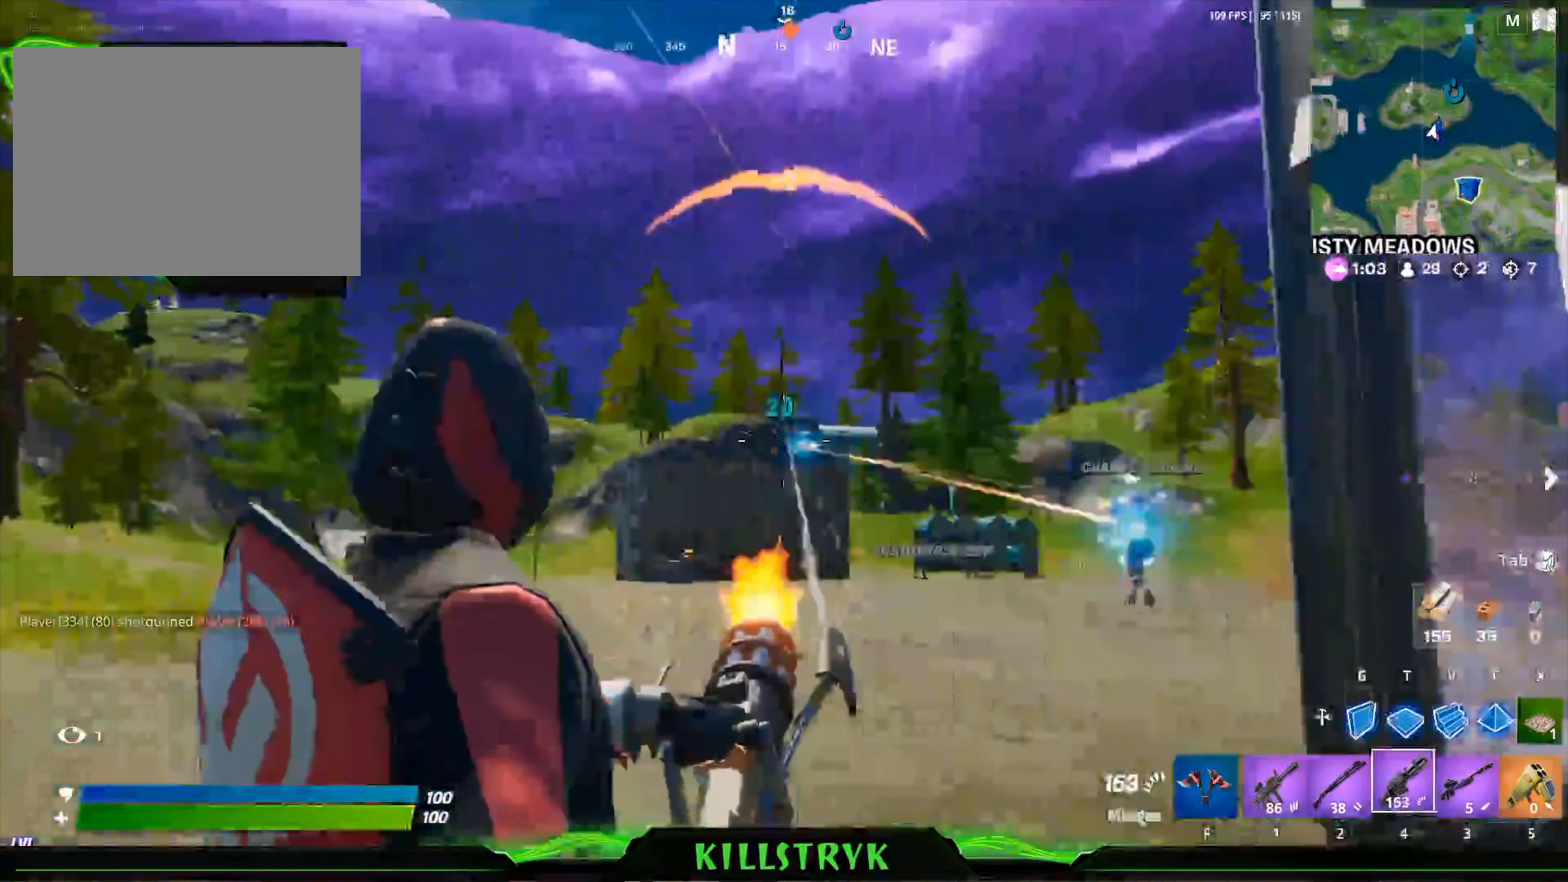
{"keys": ["w"], "mouse": ["left", "right"], "events": [[160, "a", "up"]]}
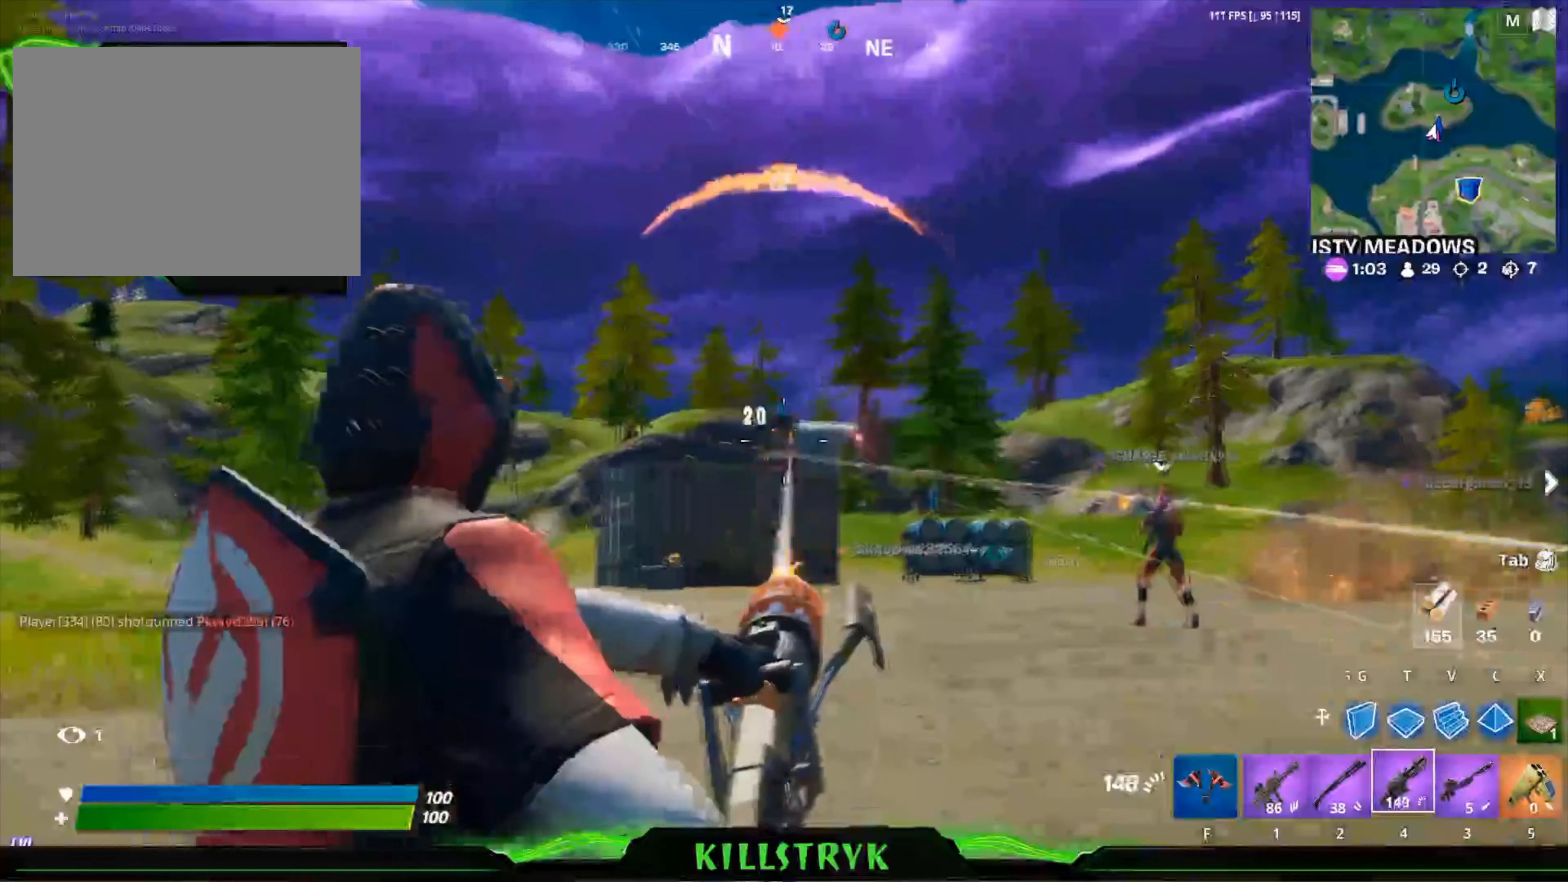
{"keys": ["a", "w"], "mouse": ["left", "right"], "events": [[400, "a", "down"]]}
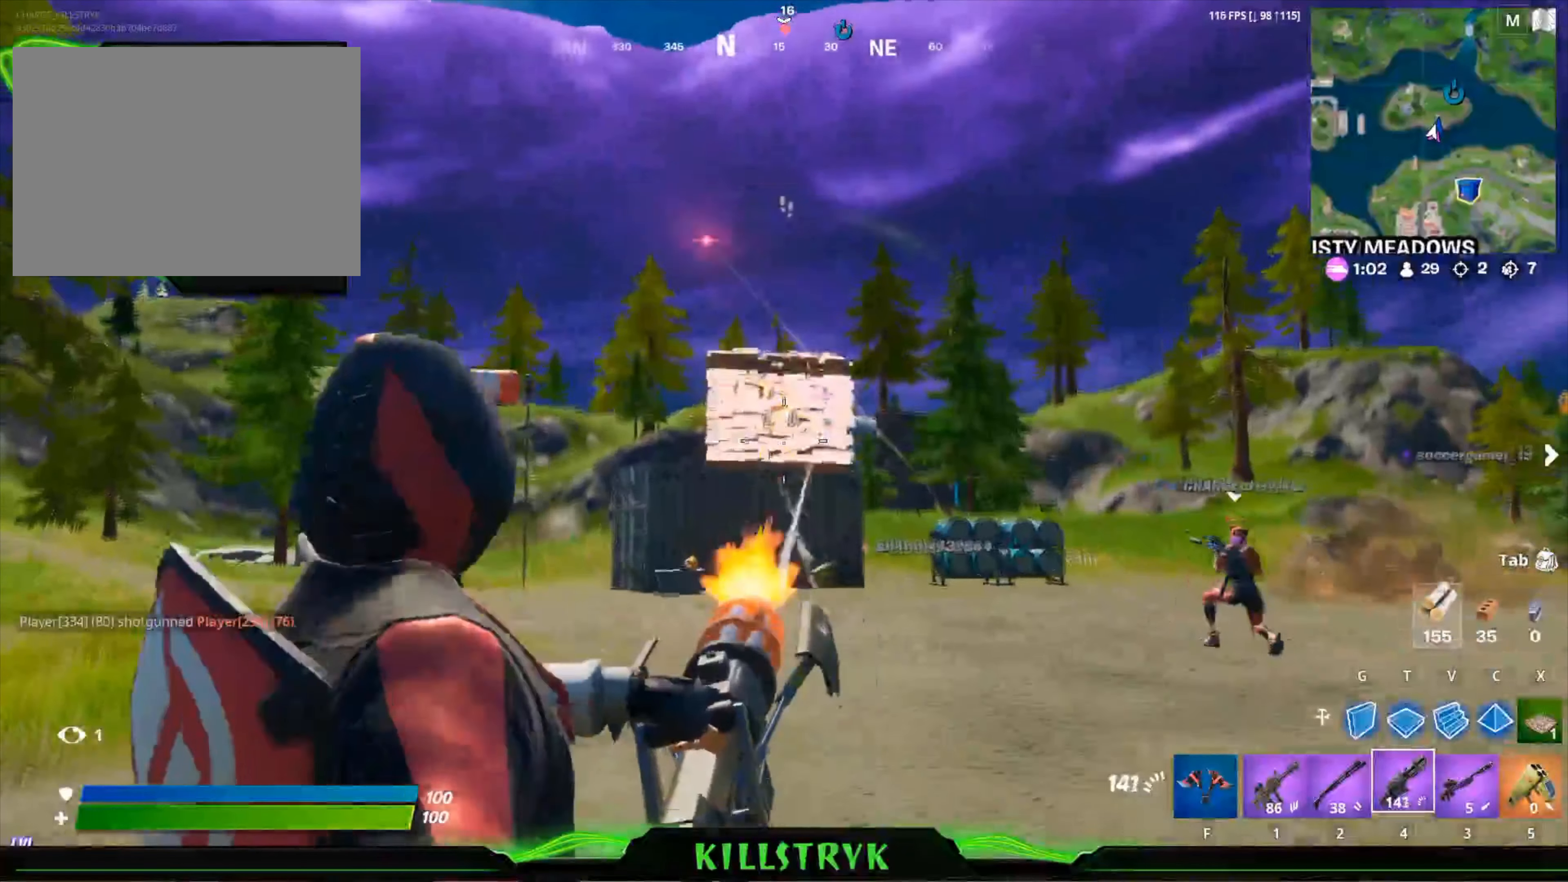
{"keys": ["w"], "mouse": ["left", "right"], "events": [[120, "a", "up"]]}
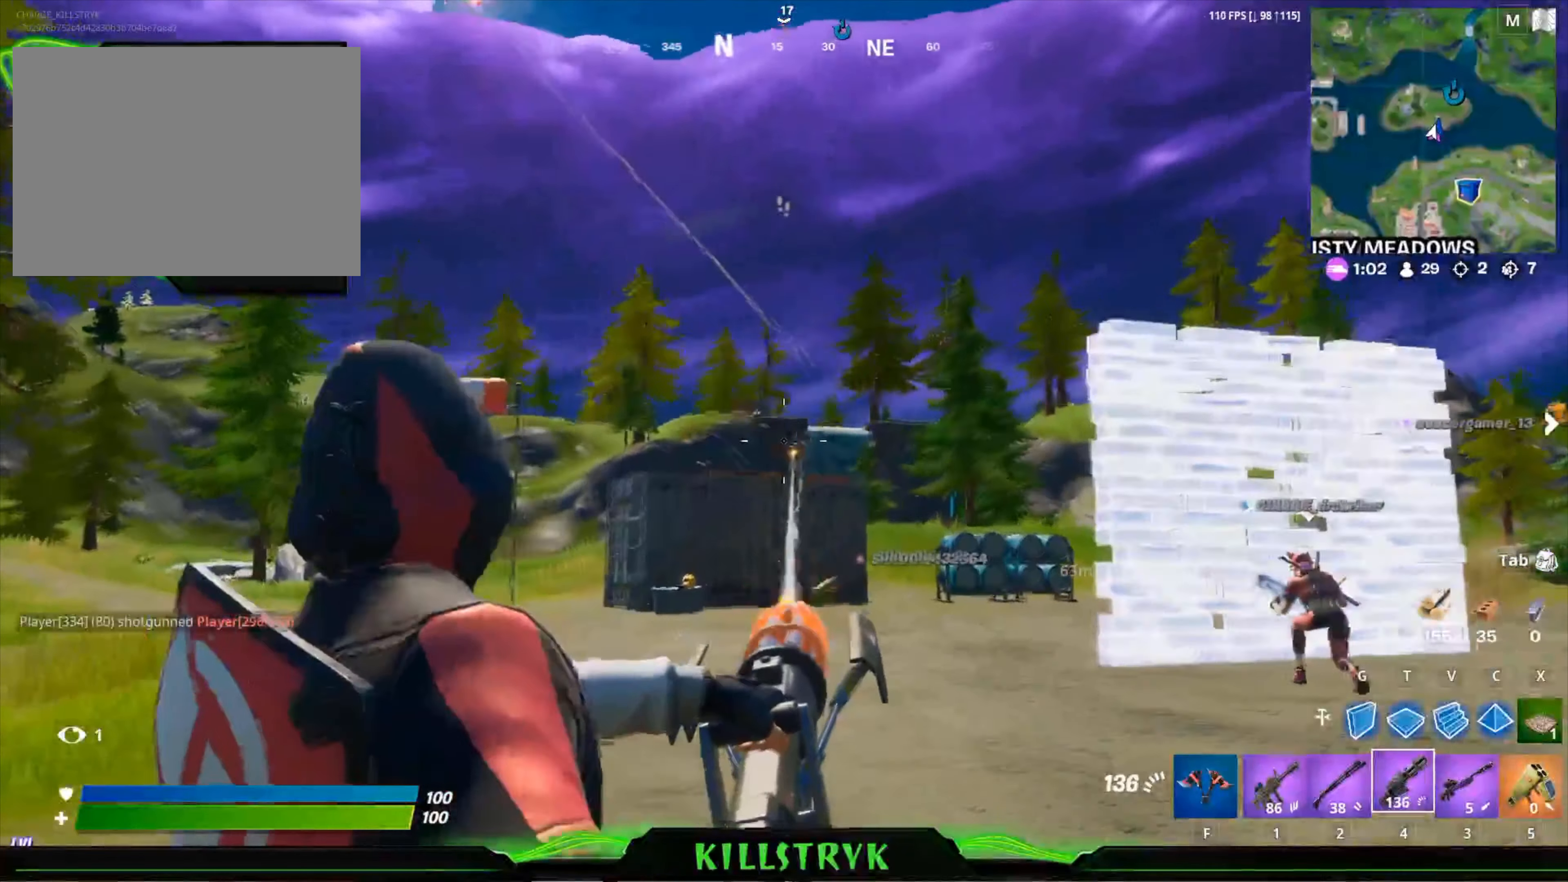
{"keys": ["a", "w"], "mouse": [], "events": [[320, "a", "down"], [320, "mouse_right", "up"], [360, "mouse_left", "up"]]}
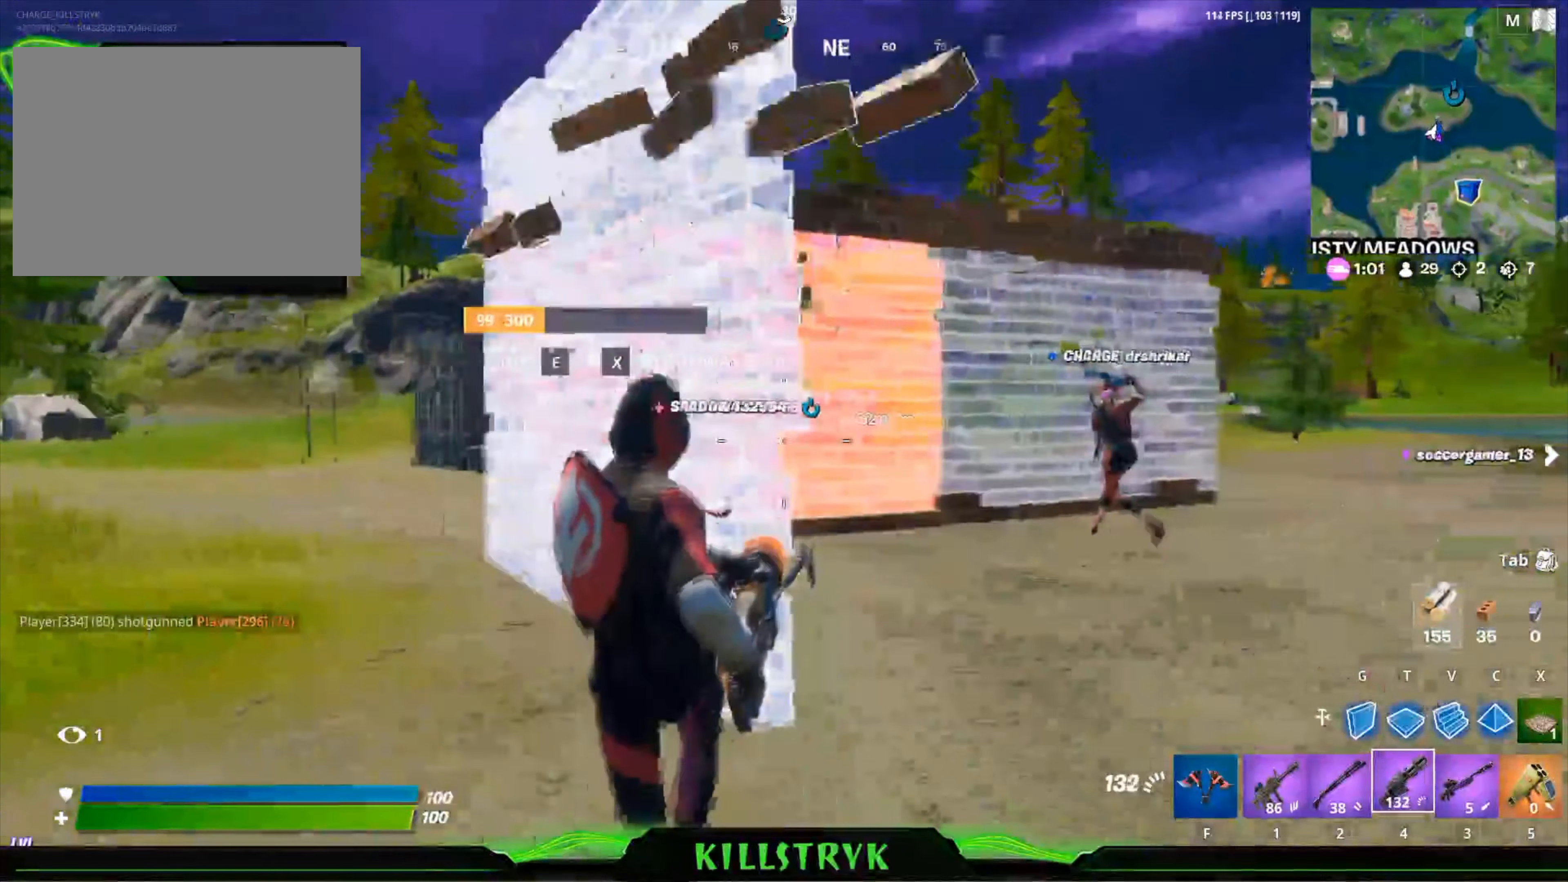
{"keys": ["d", "w"], "mouse": [], "events": [[80, "a", "up"], [200, "d", "down"]]}
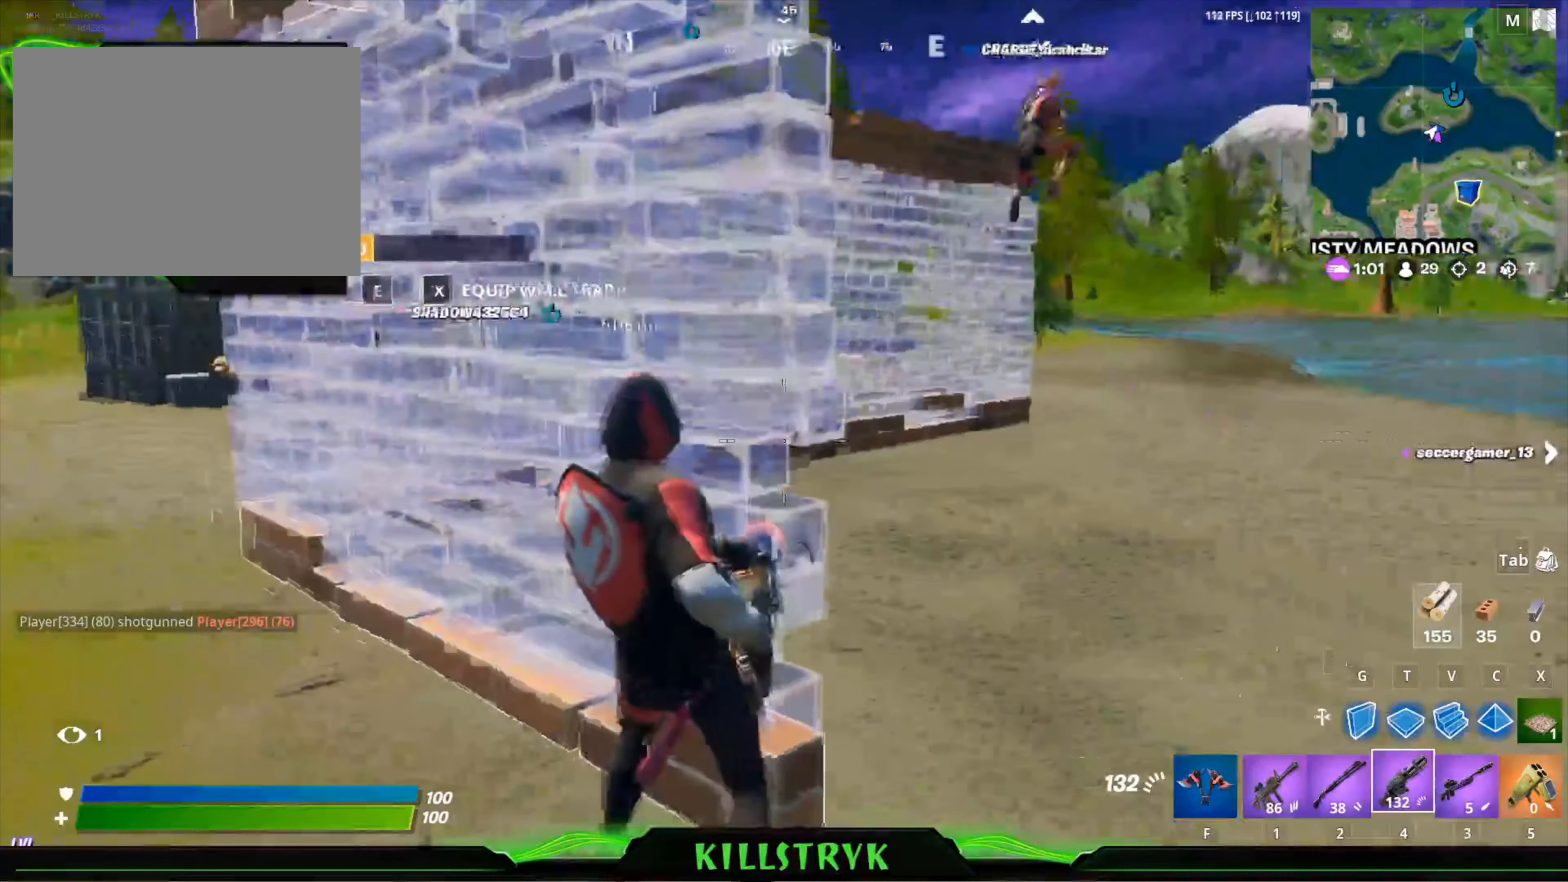
{"keys": ["d", "w"], "mouse": [], "events": [[280, "space", "down"], [440, "space", "up"]]}
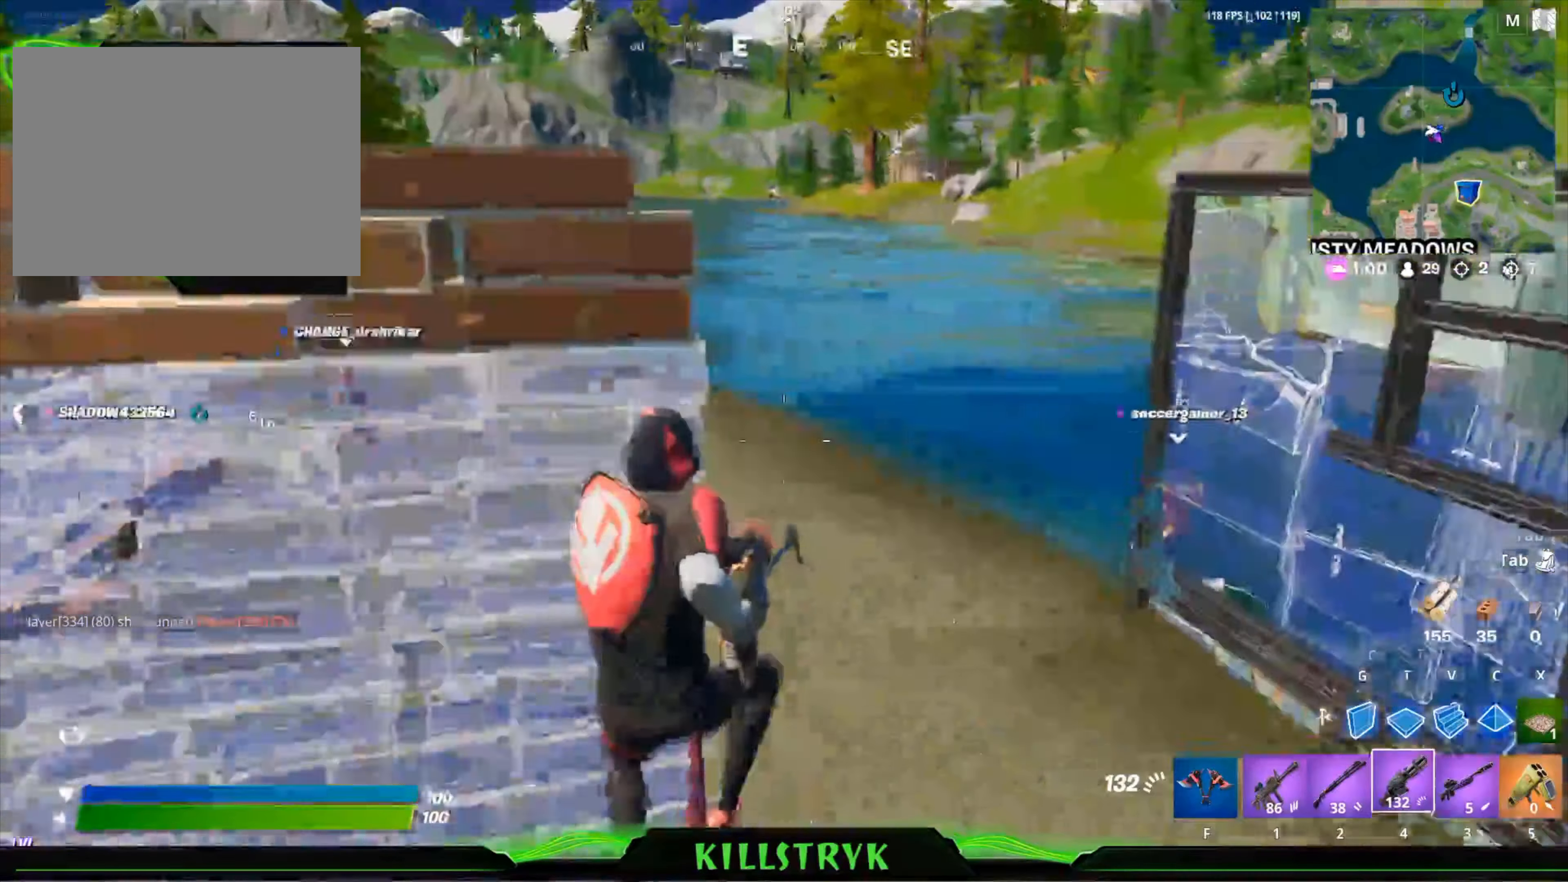
{"keys": ["d", "w"], "mouse": [], "events": []}
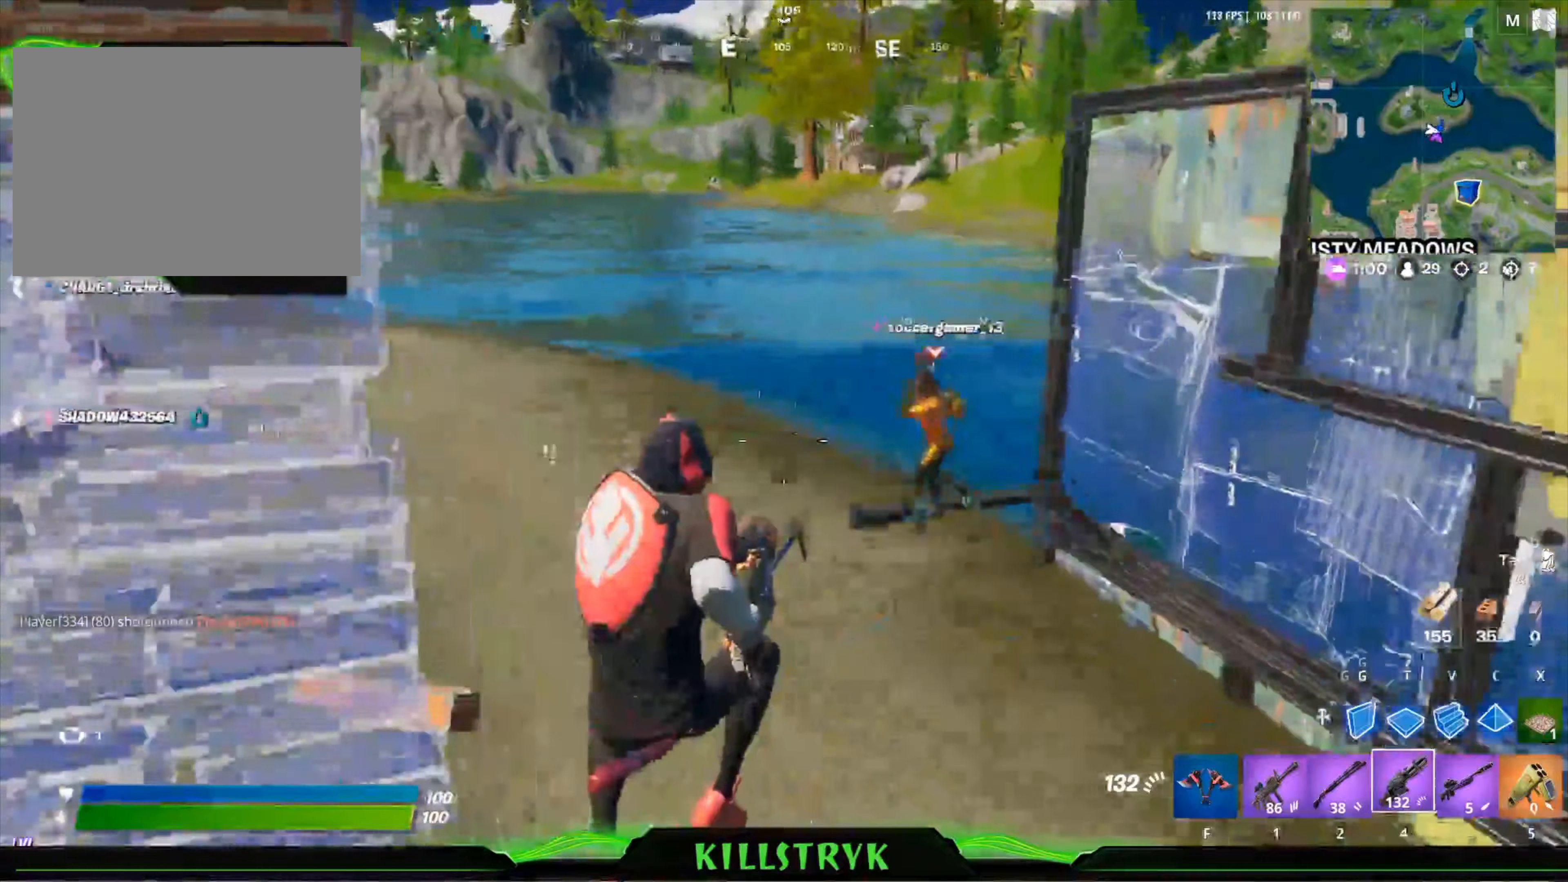
{"keys": ["2", "w"], "mouse": ["left"], "events": [[280, "d", "up"], [360, "space", "down"], [400, "mouse_left", "down"], [480, "space", "up"], [520, "2", "down"]]}
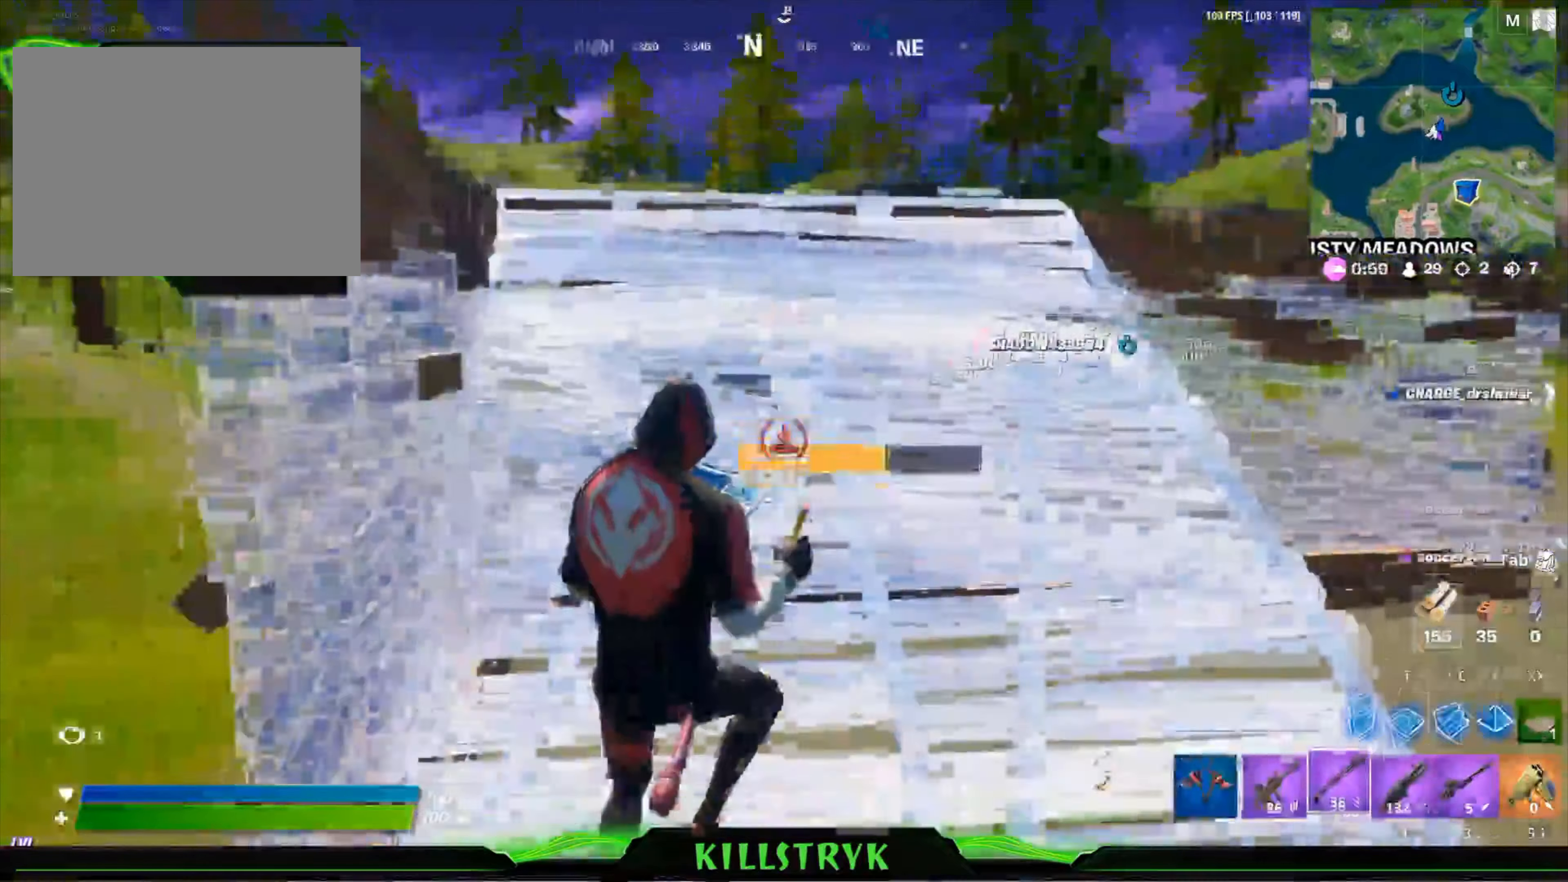
{"keys": ["w"], "mouse": [], "events": [[40, "mouse_left", "up"], [120, "2", "up"]]}
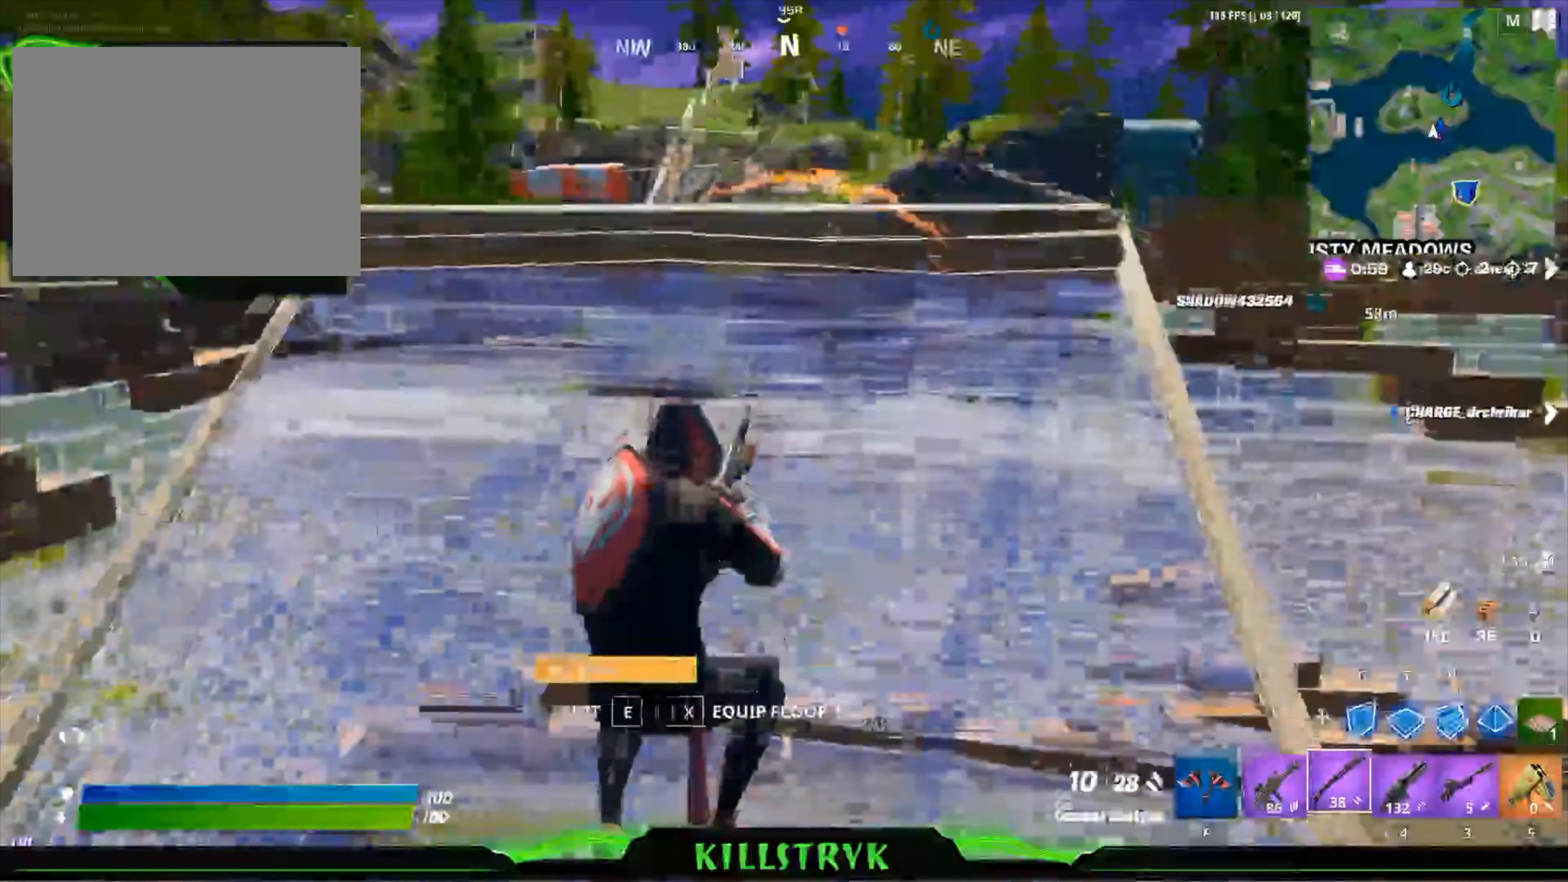
{"keys": ["space", "w"], "mouse": [], "events": [[480, "space", "down"]]}
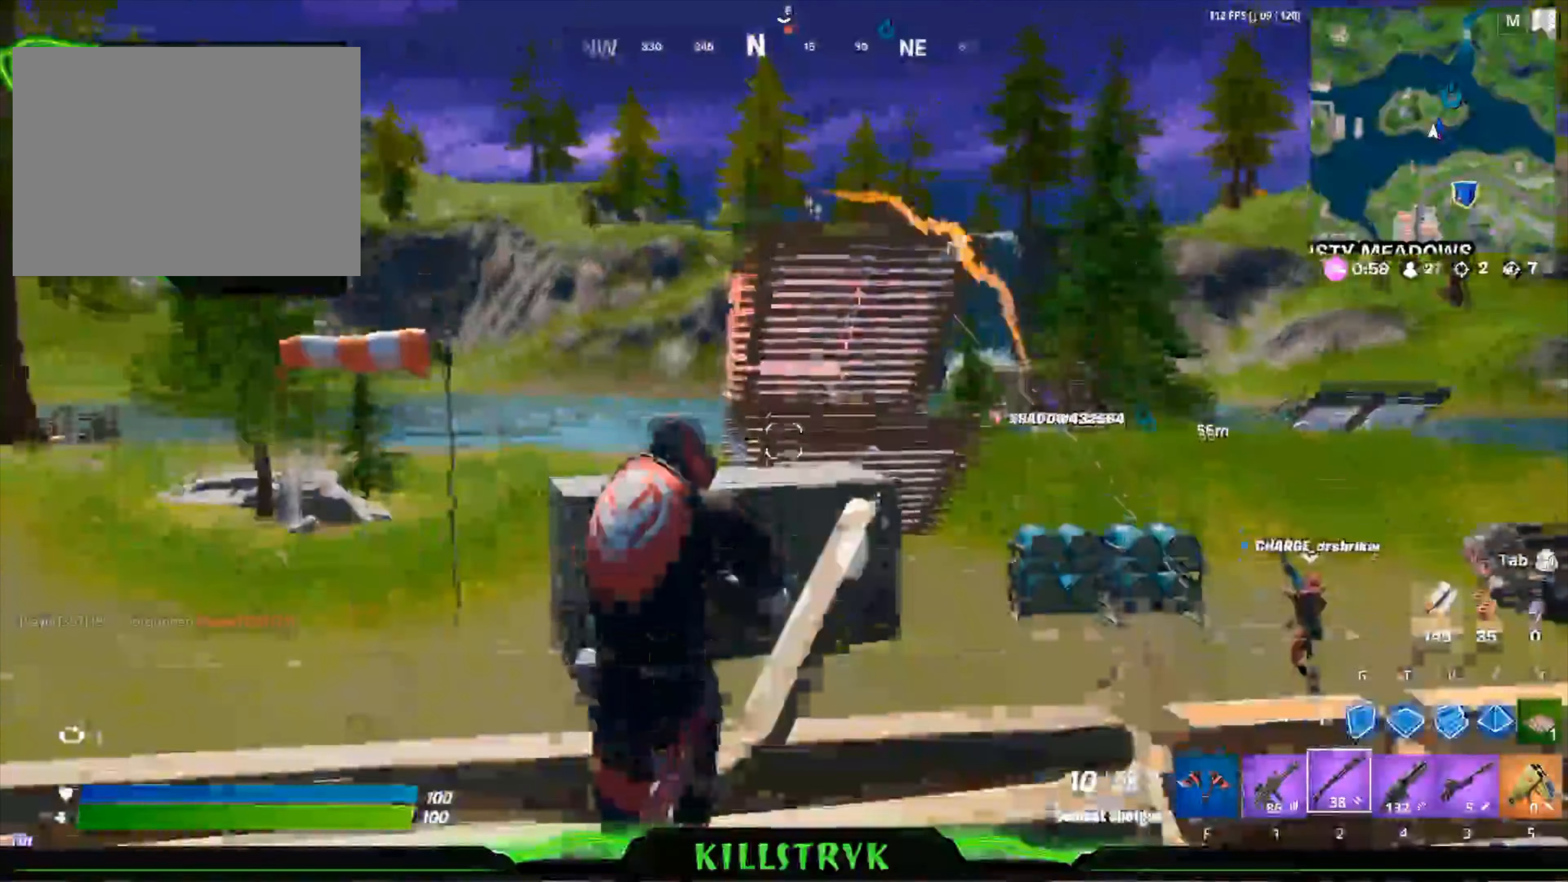
{"keys": ["w"], "mouse": ["left"], "events": [[80, "space", "up"], [160, "mouse_left", "down"]]}